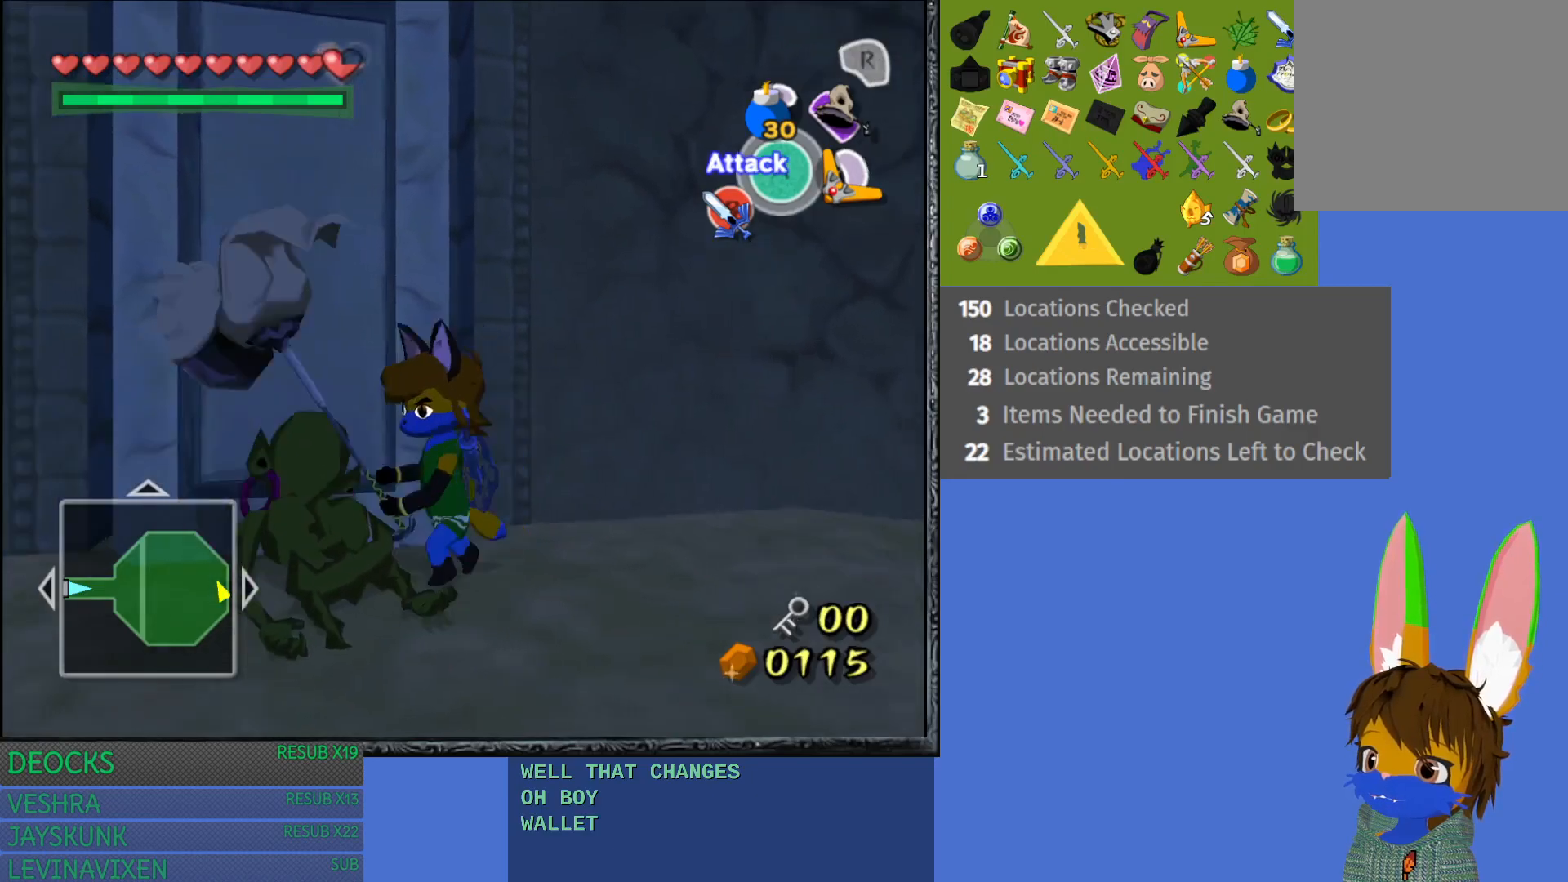
Gameplay with a controller (PlayStation layout); each line is a JSON object with the inputs held at the frame after it. "events" lists button and stick changes between this image and that frame as [ms after this image, input, new state], when the widget could be followed in between. Not read: L3 R3.
{"buttons": [], "left_stick": "up-left", "right_stick": "center", "events": [[417, "left_stick", "up-left"]]}
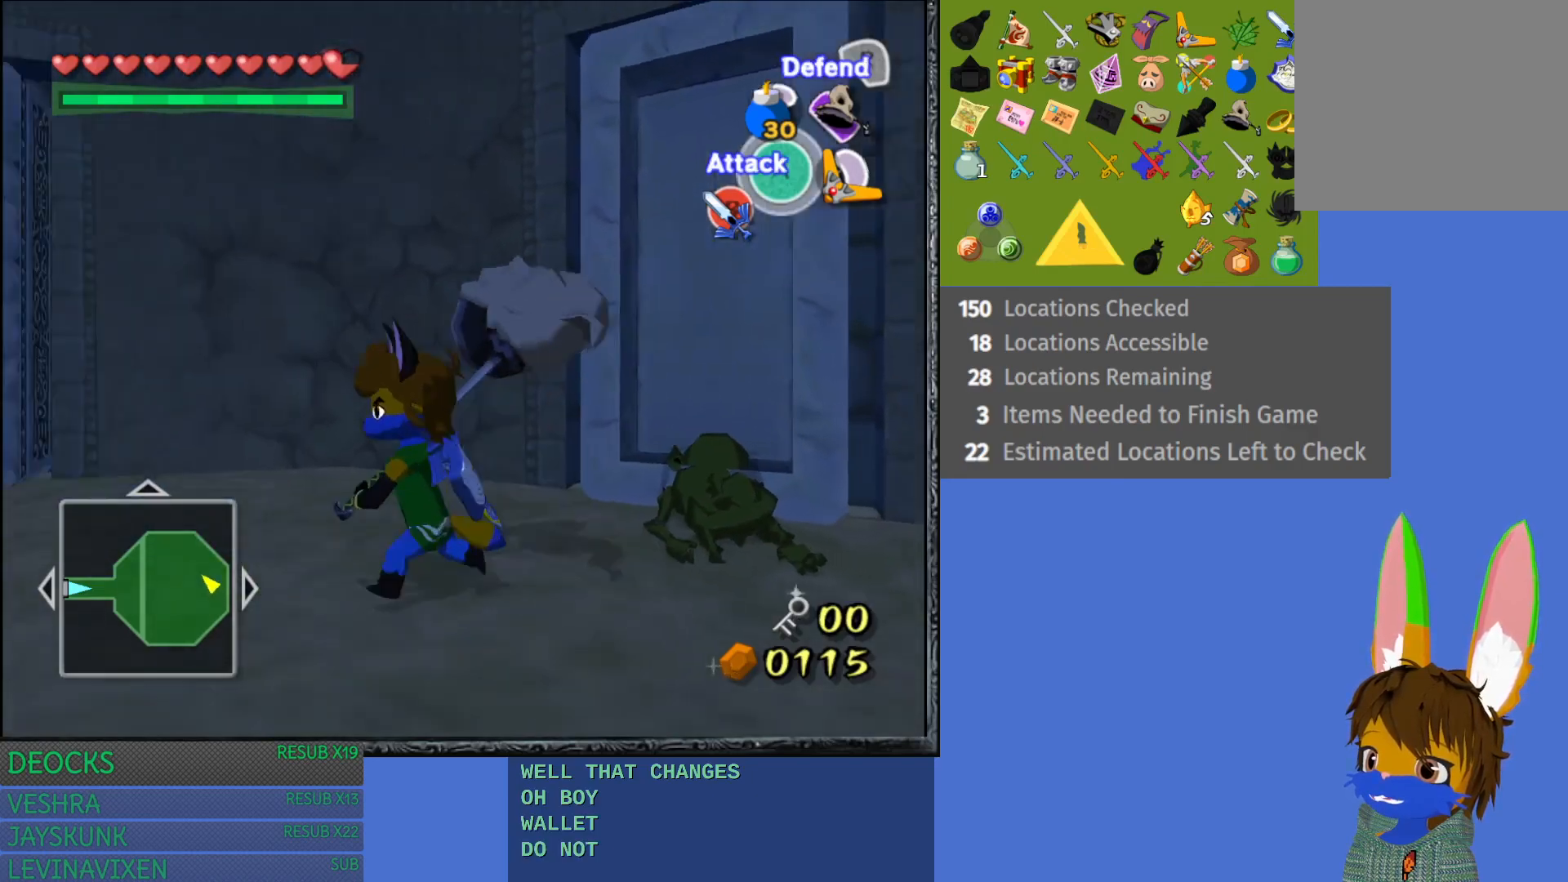
{"buttons": [], "left_stick": "down-left", "right_stick": "center", "events": [[233, "left_stick", "left"], [400, "left_stick", "down-left"]]}
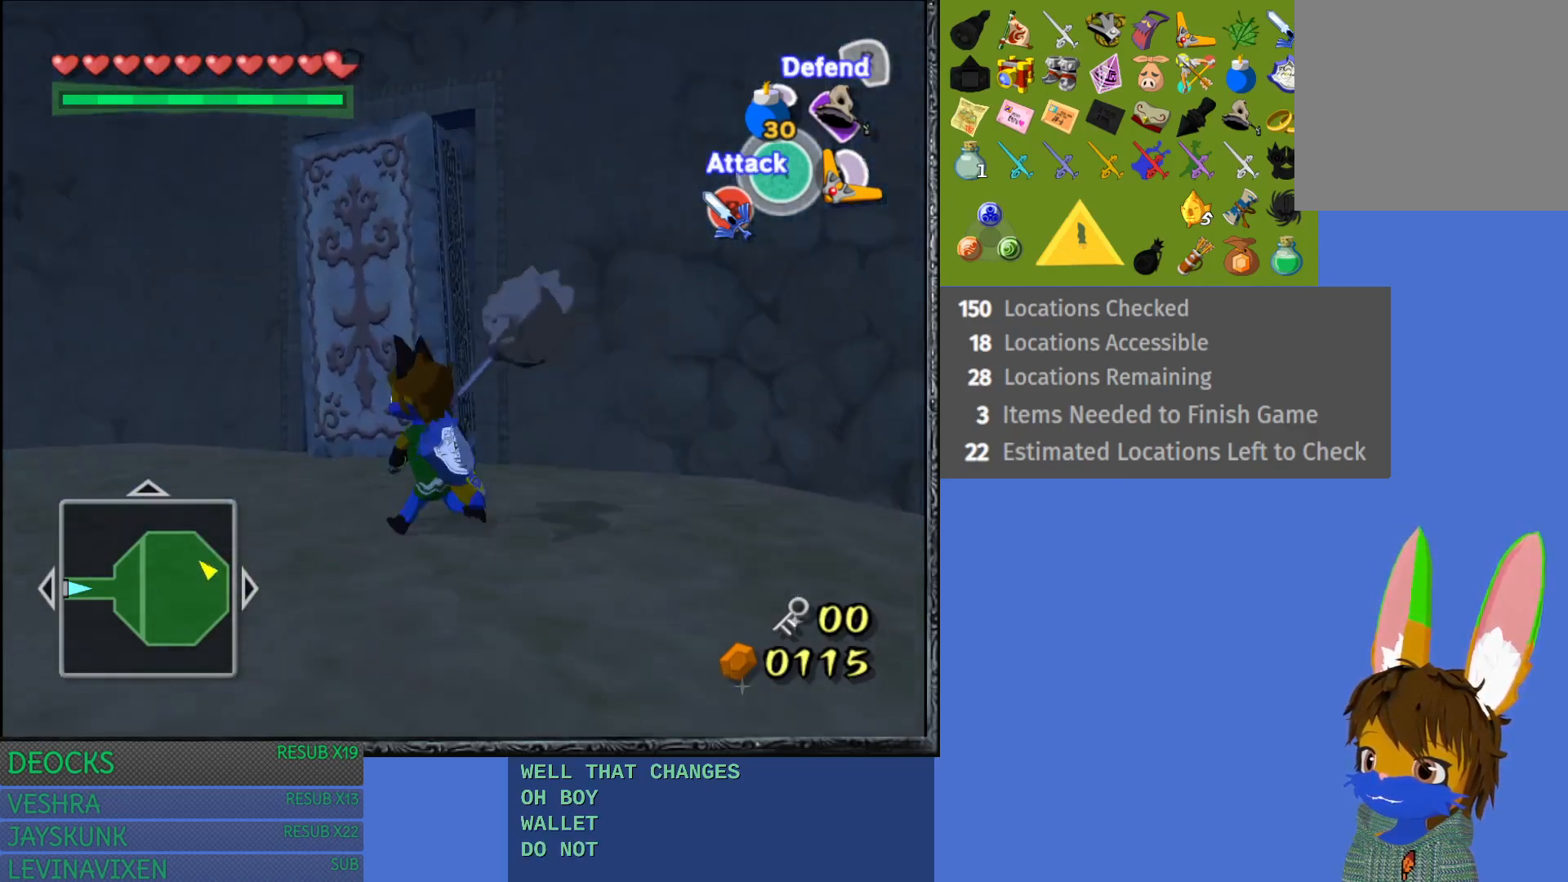
{"buttons": [], "left_stick": "down", "right_stick": "center", "events": [[67, "left_stick", "down"]]}
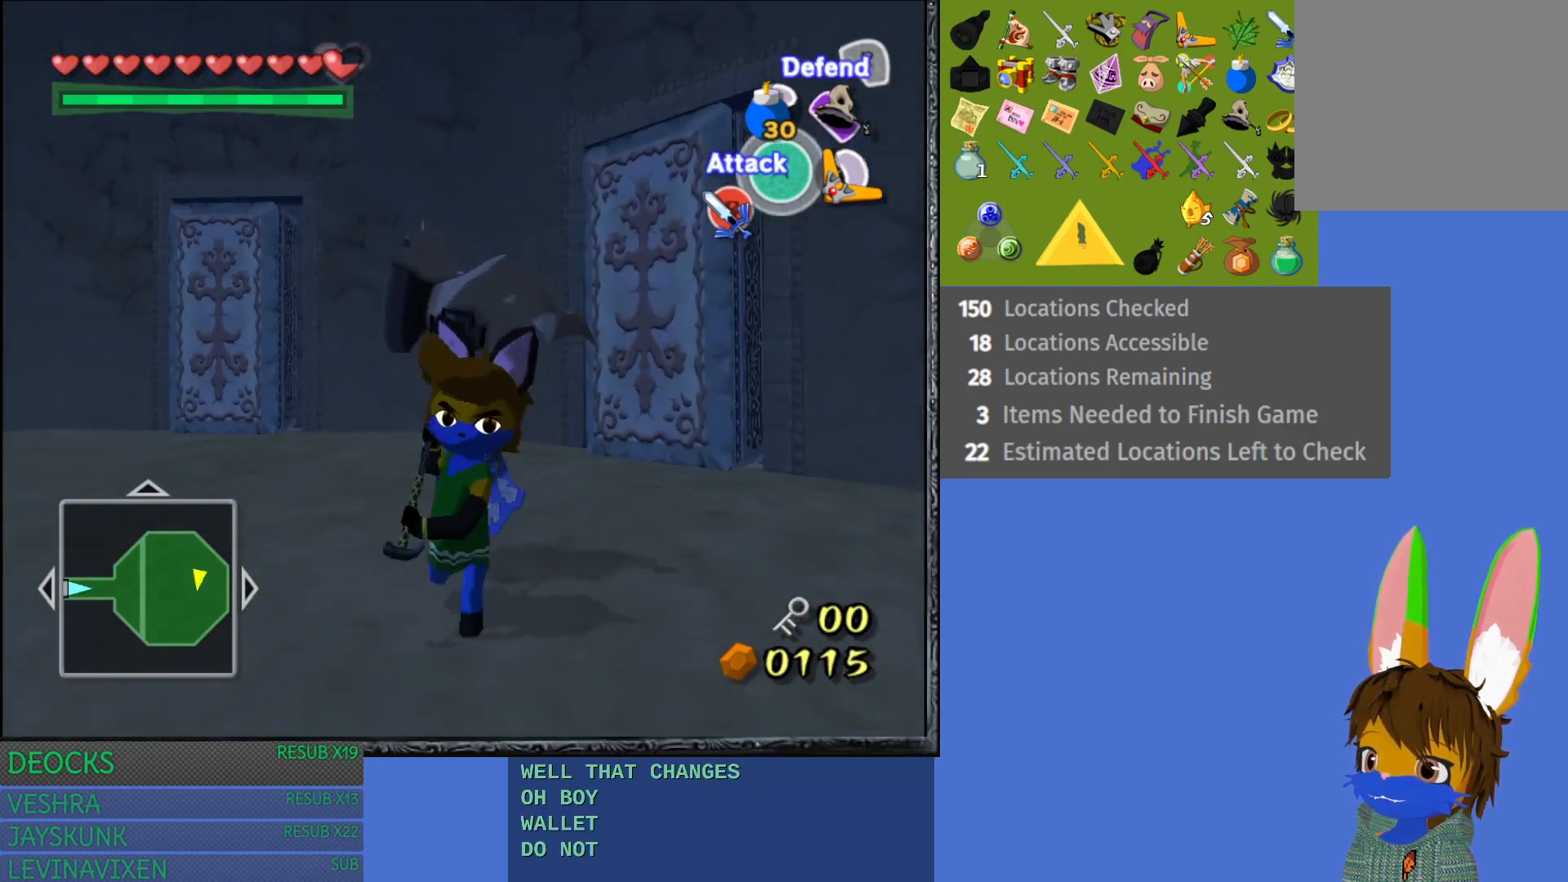
{"buttons": [], "left_stick": "center", "right_stick": "center", "events": [[333, "left_stick", "center"]]}
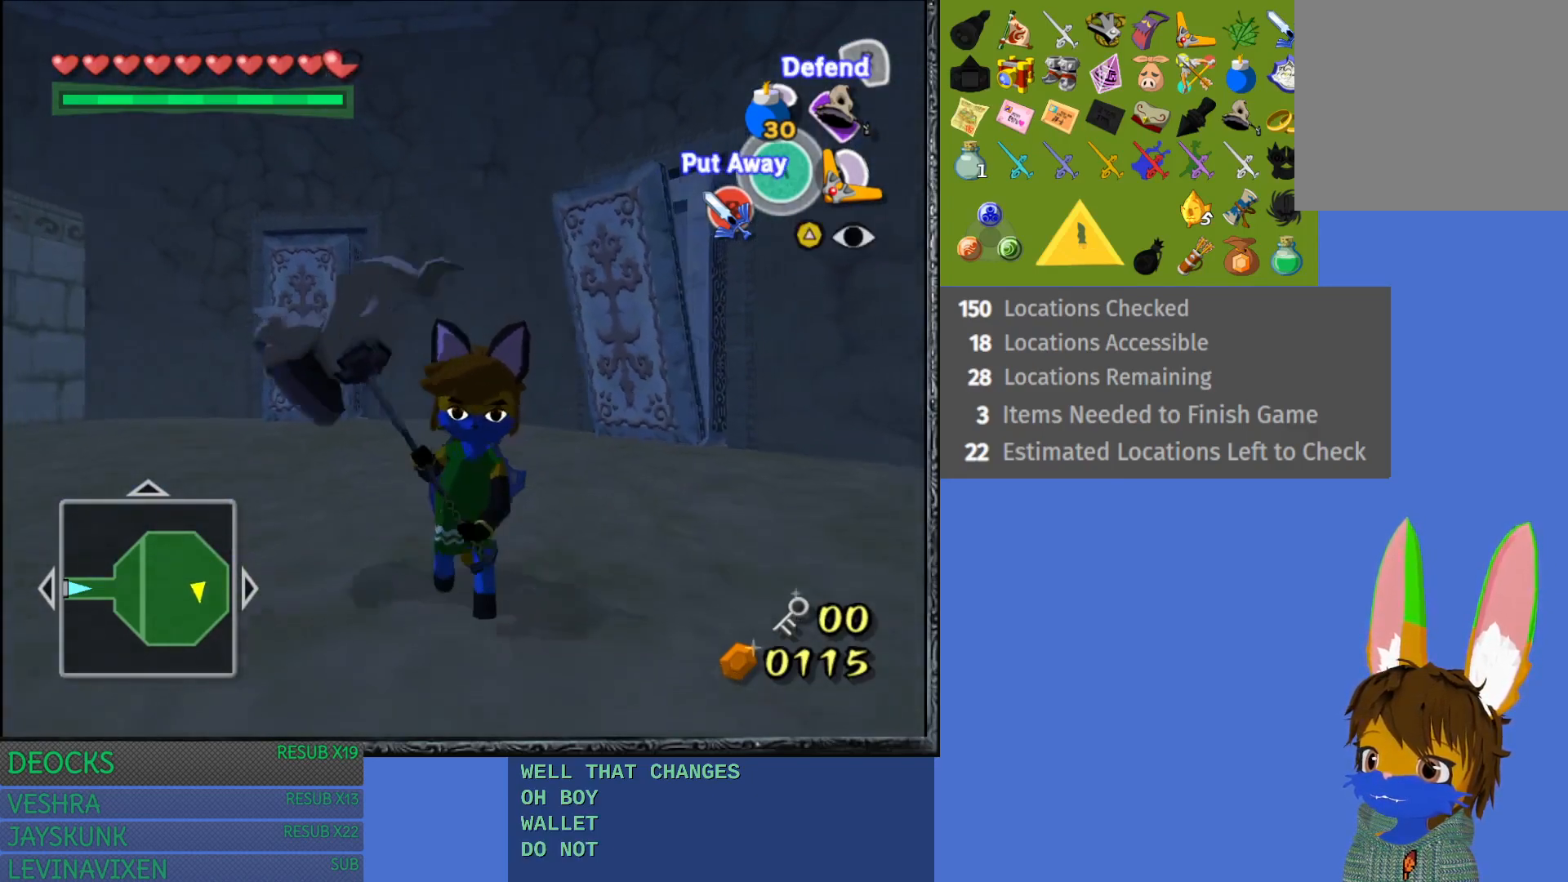
{"buttons": [], "left_stick": "center", "right_stick": "center", "events": [[167, "left_stick", "up"], [400, "left_stick", "up-right"], [500, "left_stick", "center"]]}
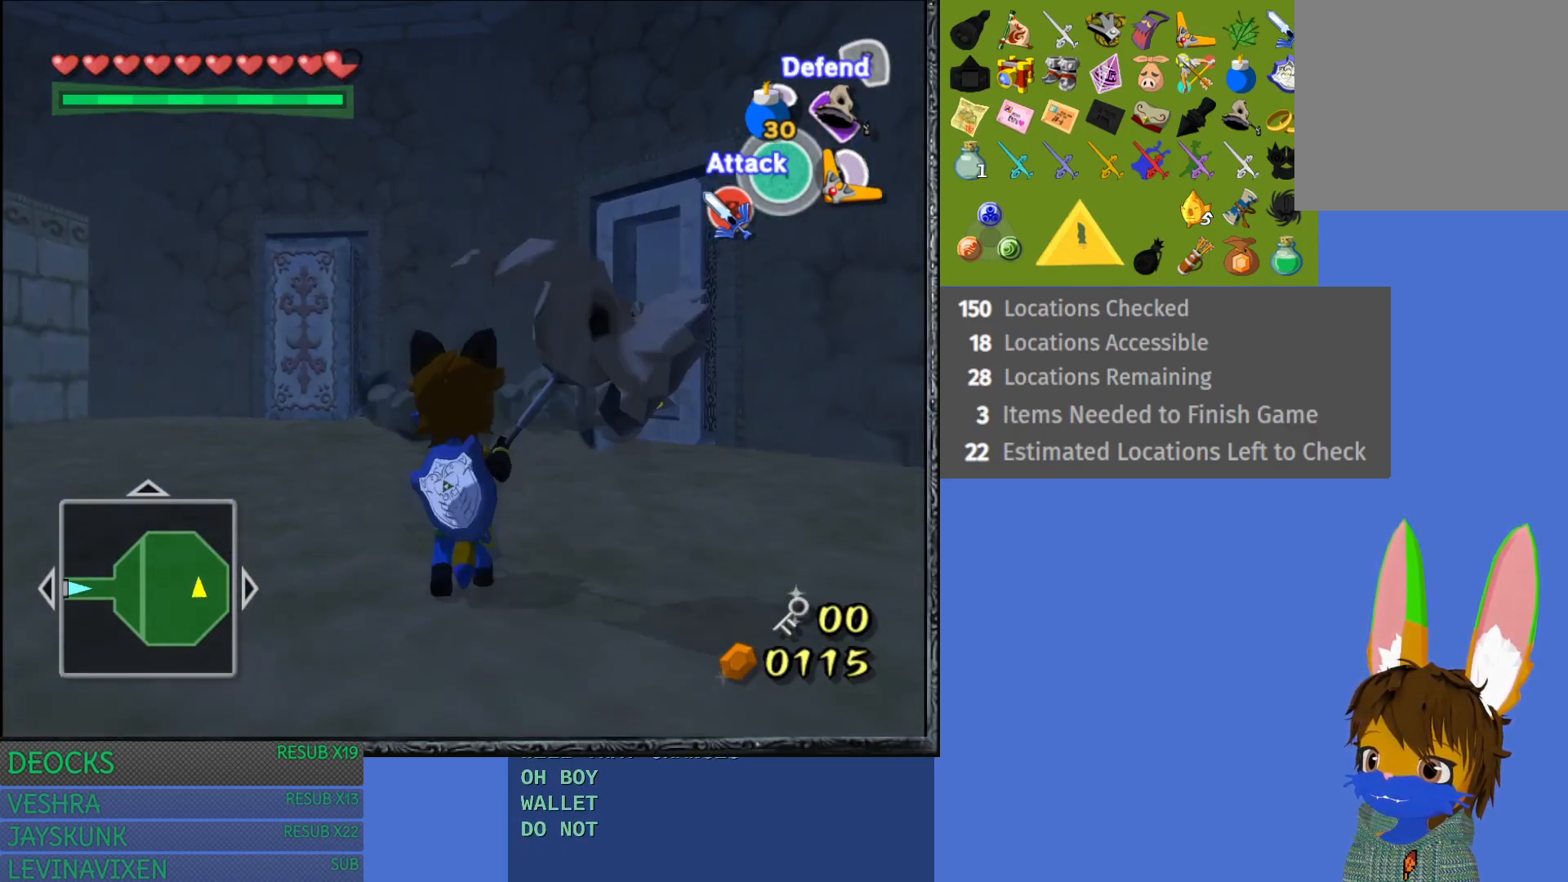
{"buttons": [], "left_stick": "up-right", "right_stick": "center", "events": [[200, "left_stick", "up"], [367, "left_stick", "up-right"]]}
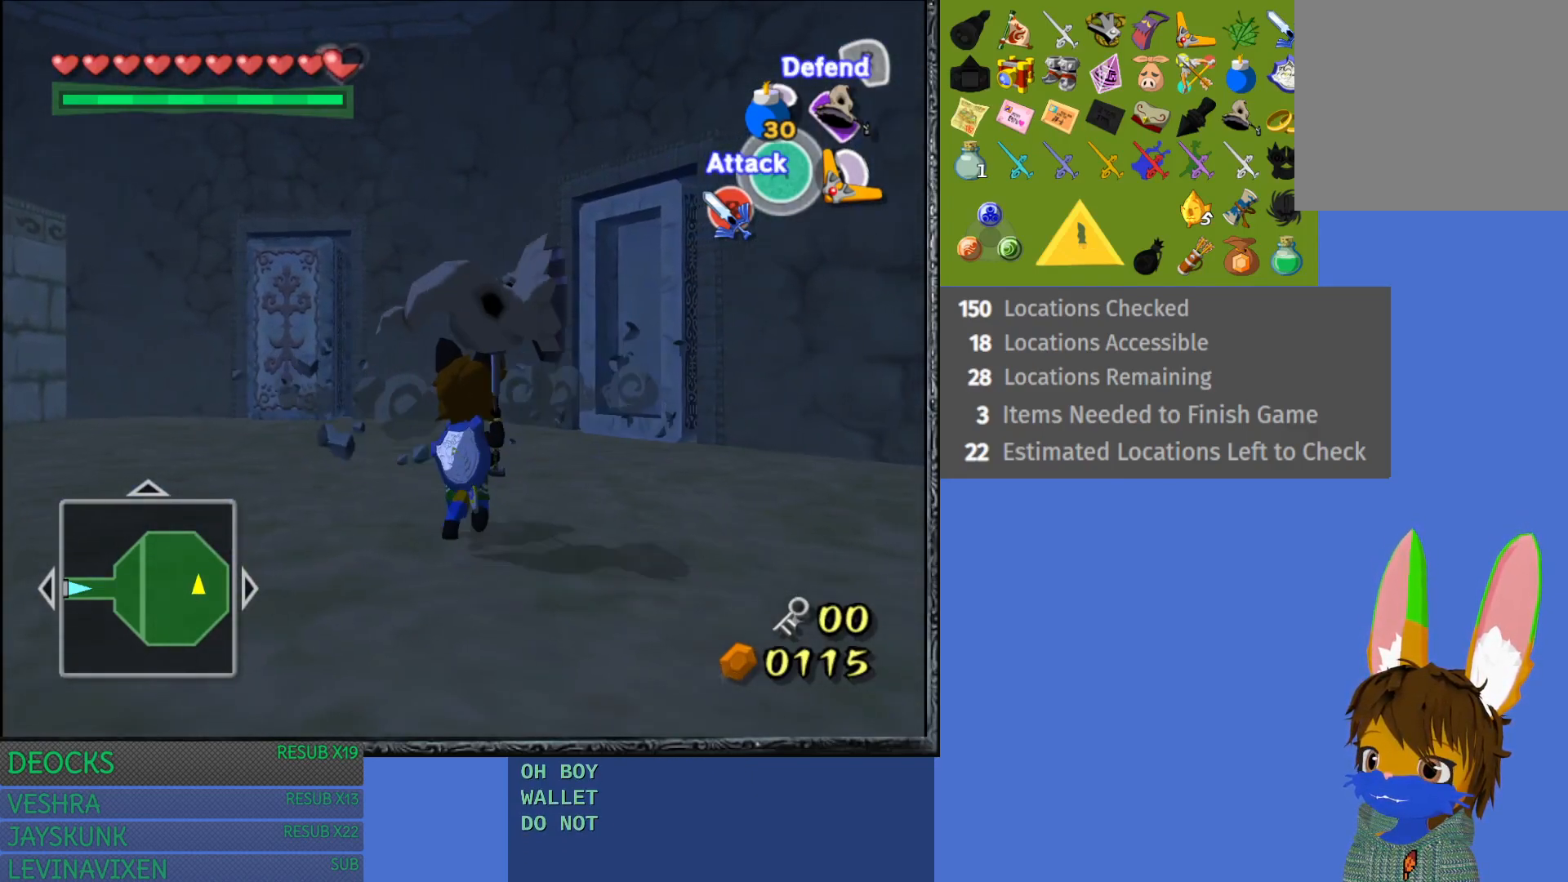
{"buttons": [], "left_stick": "up-right", "right_stick": "center", "events": []}
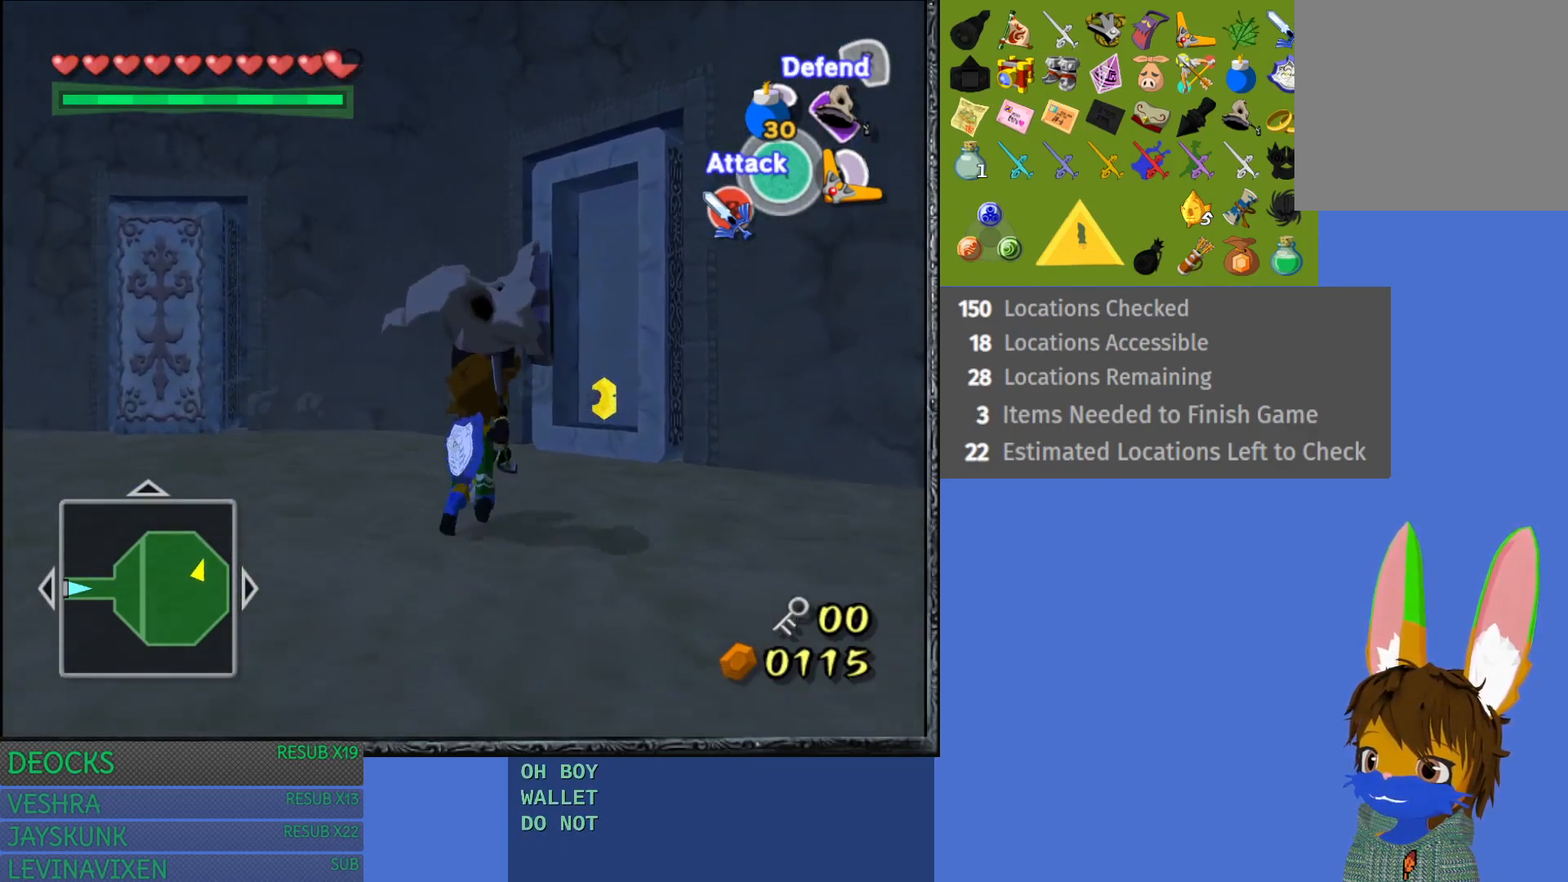
{"buttons": [], "left_stick": "up-right", "right_stick": "center", "events": []}
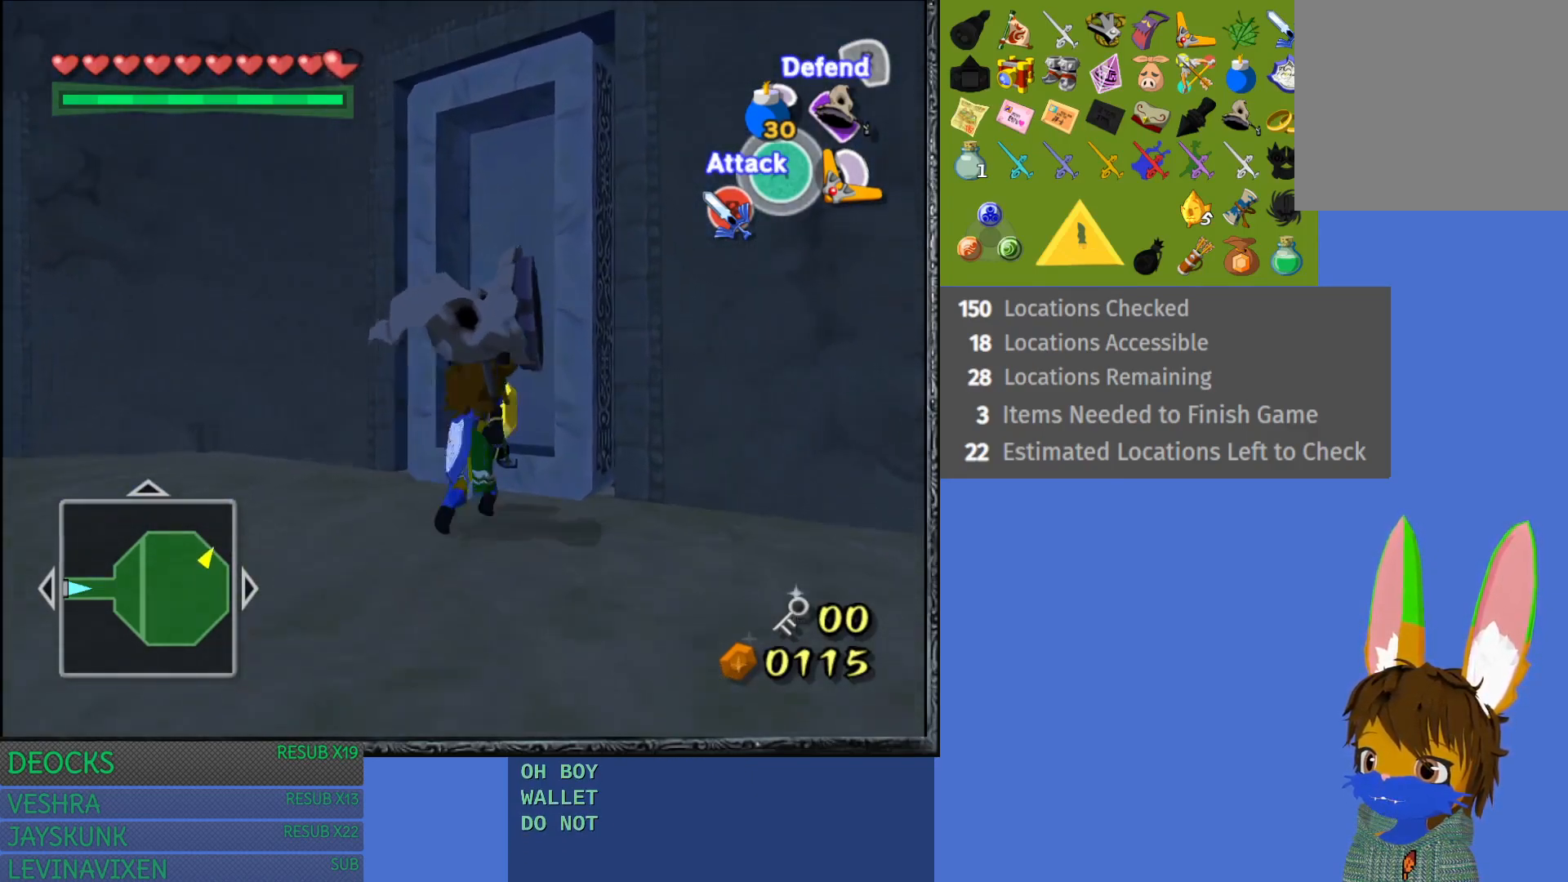
{"buttons": [], "left_stick": "center", "right_stick": "center", "events": [[183, "left_stick", "center"]]}
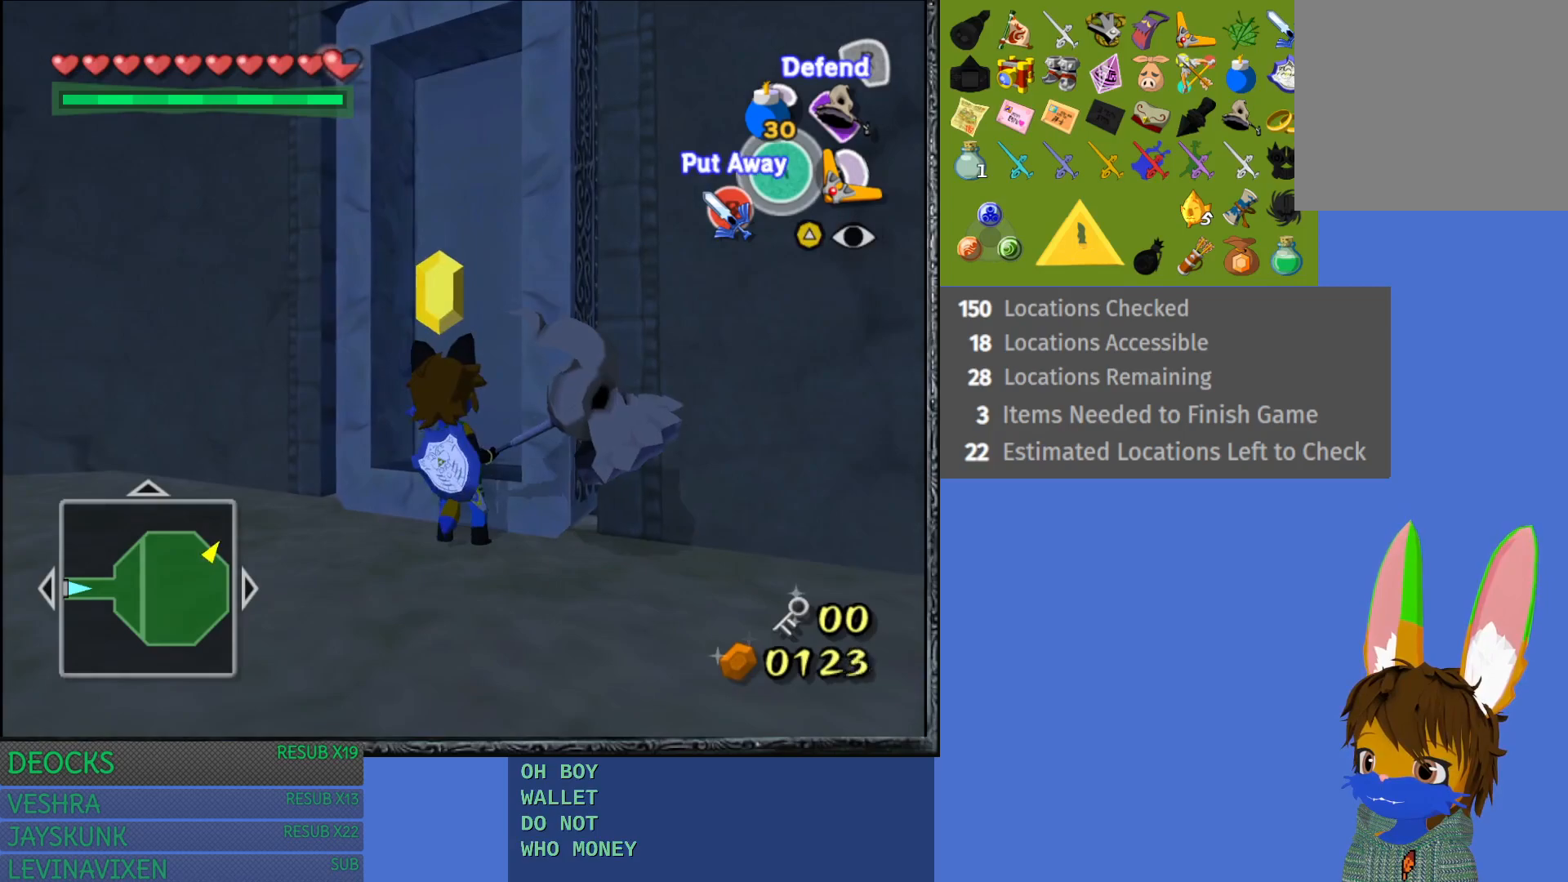
{"buttons": [], "left_stick": "left", "right_stick": "center", "events": [[117, "left_stick", "down-left"], [483, "left_stick", "left"]]}
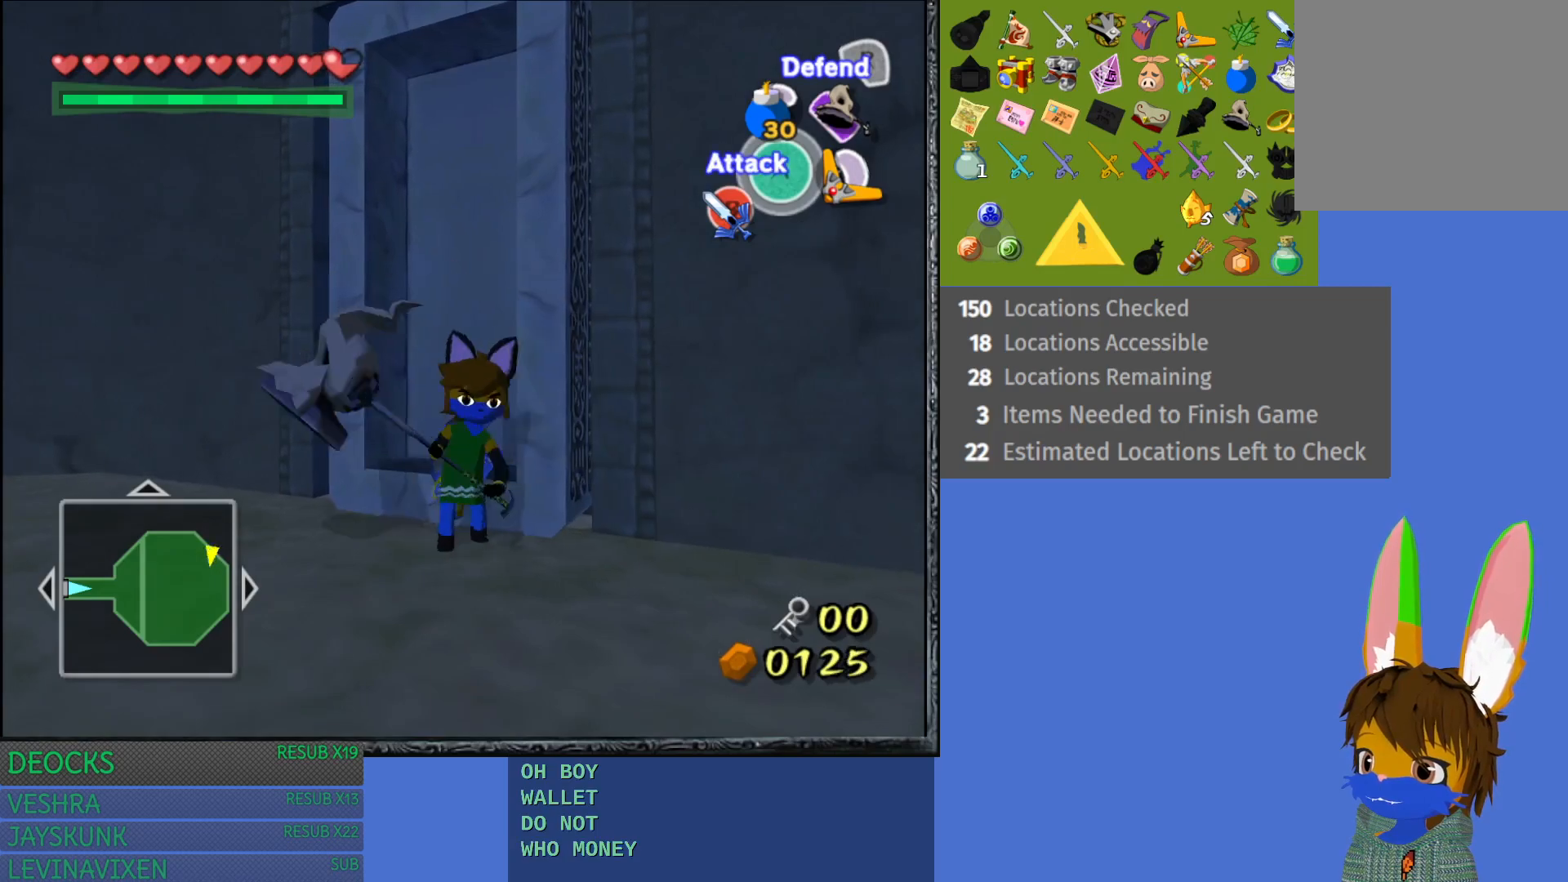
{"buttons": [], "left_stick": "up-left", "right_stick": "center", "events": [[100, "left_stick", "up-left"]]}
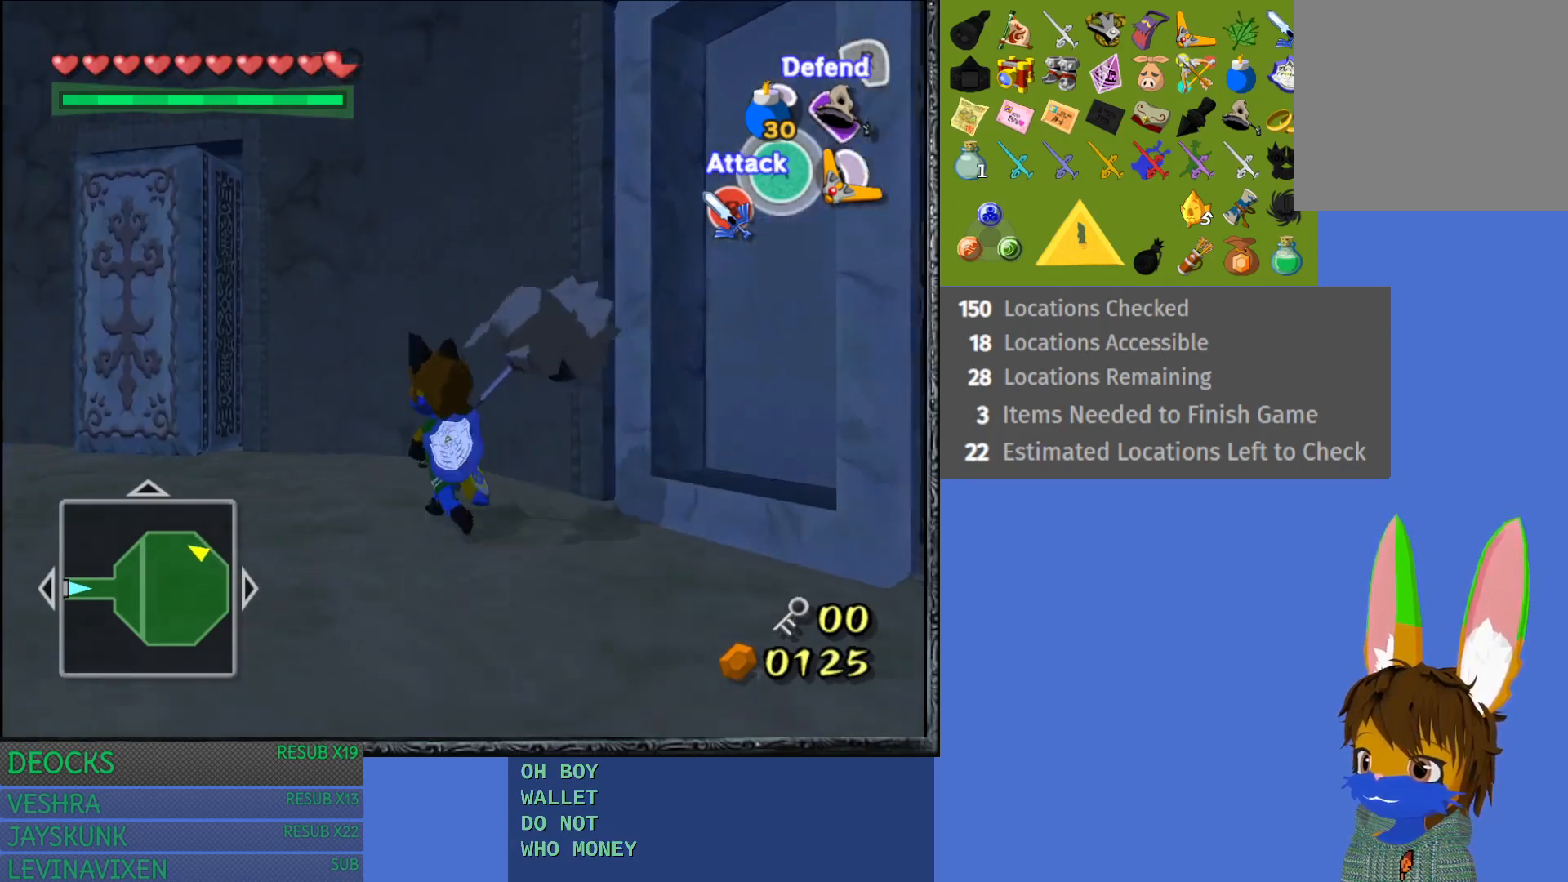
{"buttons": [], "left_stick": "down-left", "right_stick": "center", "events": [[383, "left_stick", "down-left"]]}
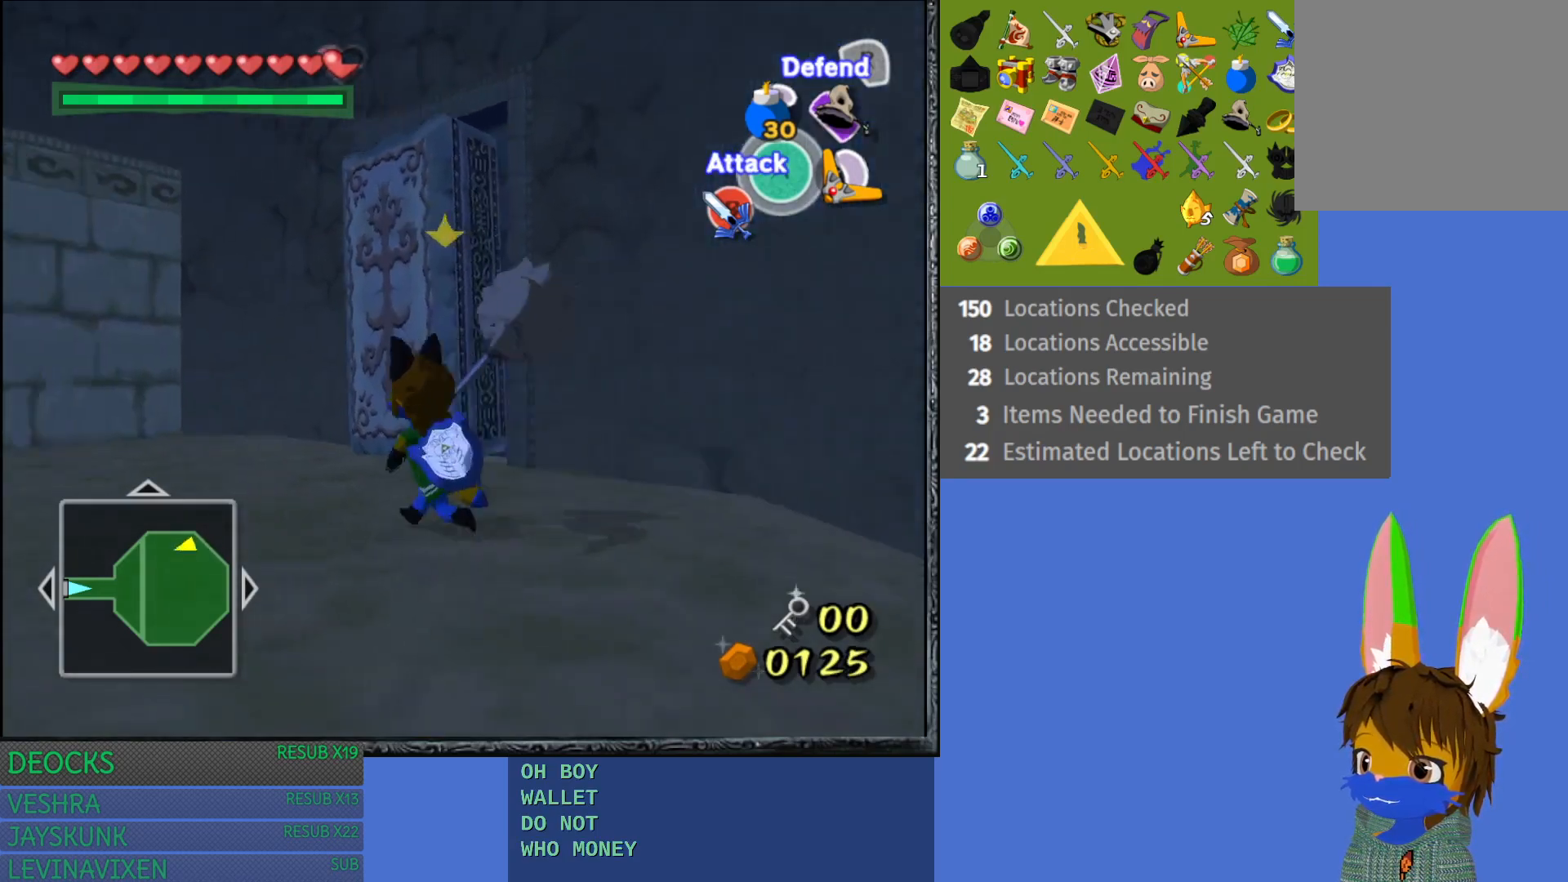
{"buttons": ["L1"], "left_stick": "down", "right_stick": "center", "events": [[33, "left_stick", "down"], [383, "L1", "down"]]}
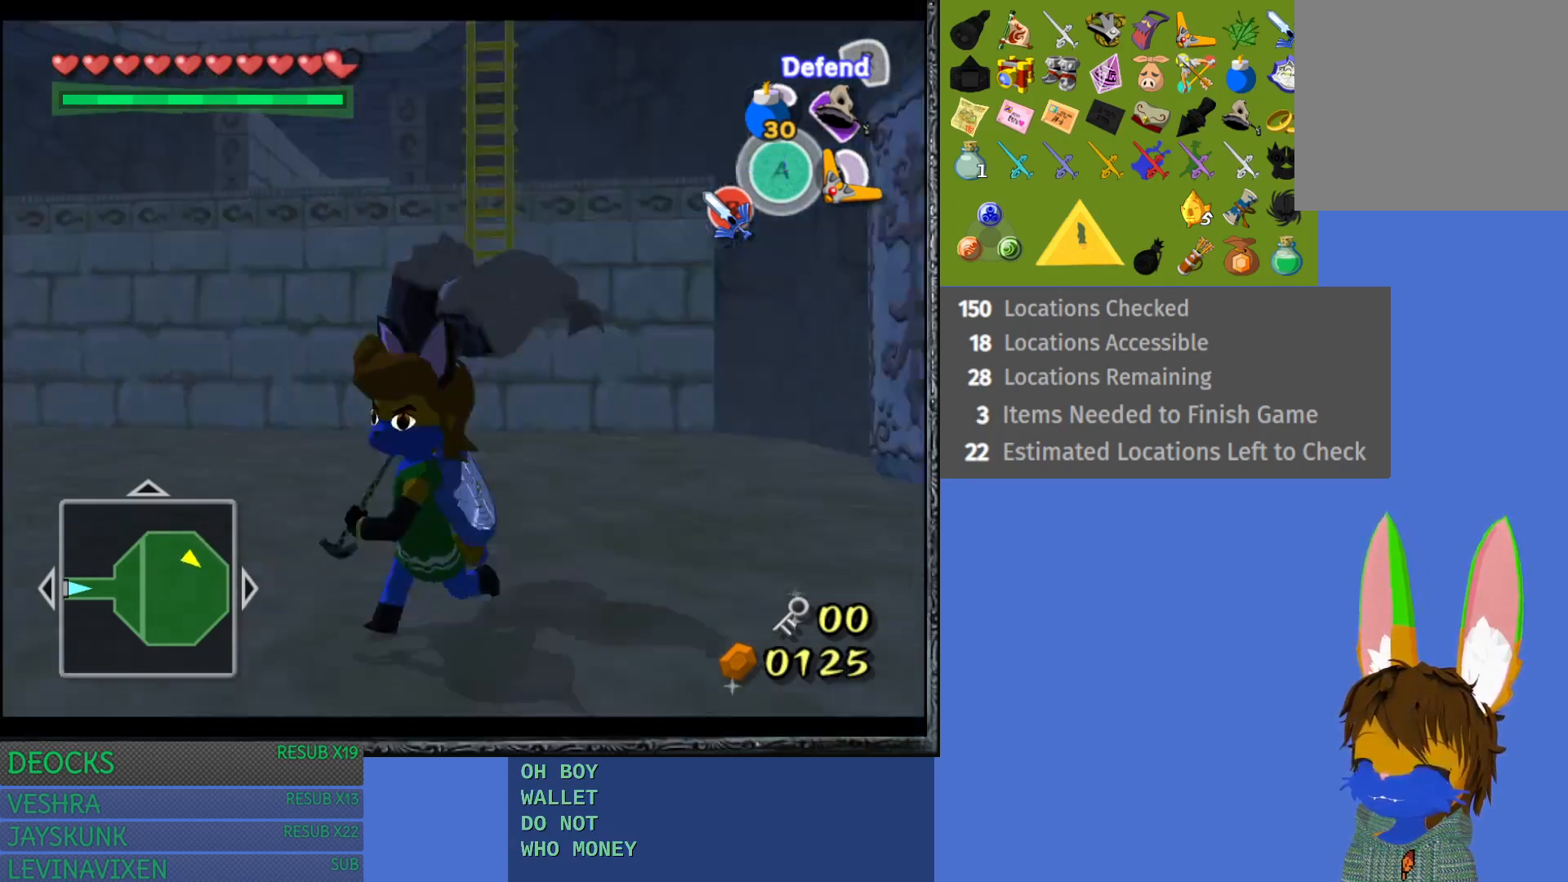
{"buttons": [], "left_stick": "up", "right_stick": "center", "events": [[117, "left_stick", "left"], [450, "L1", "up"], [467, "left_stick", "up"]]}
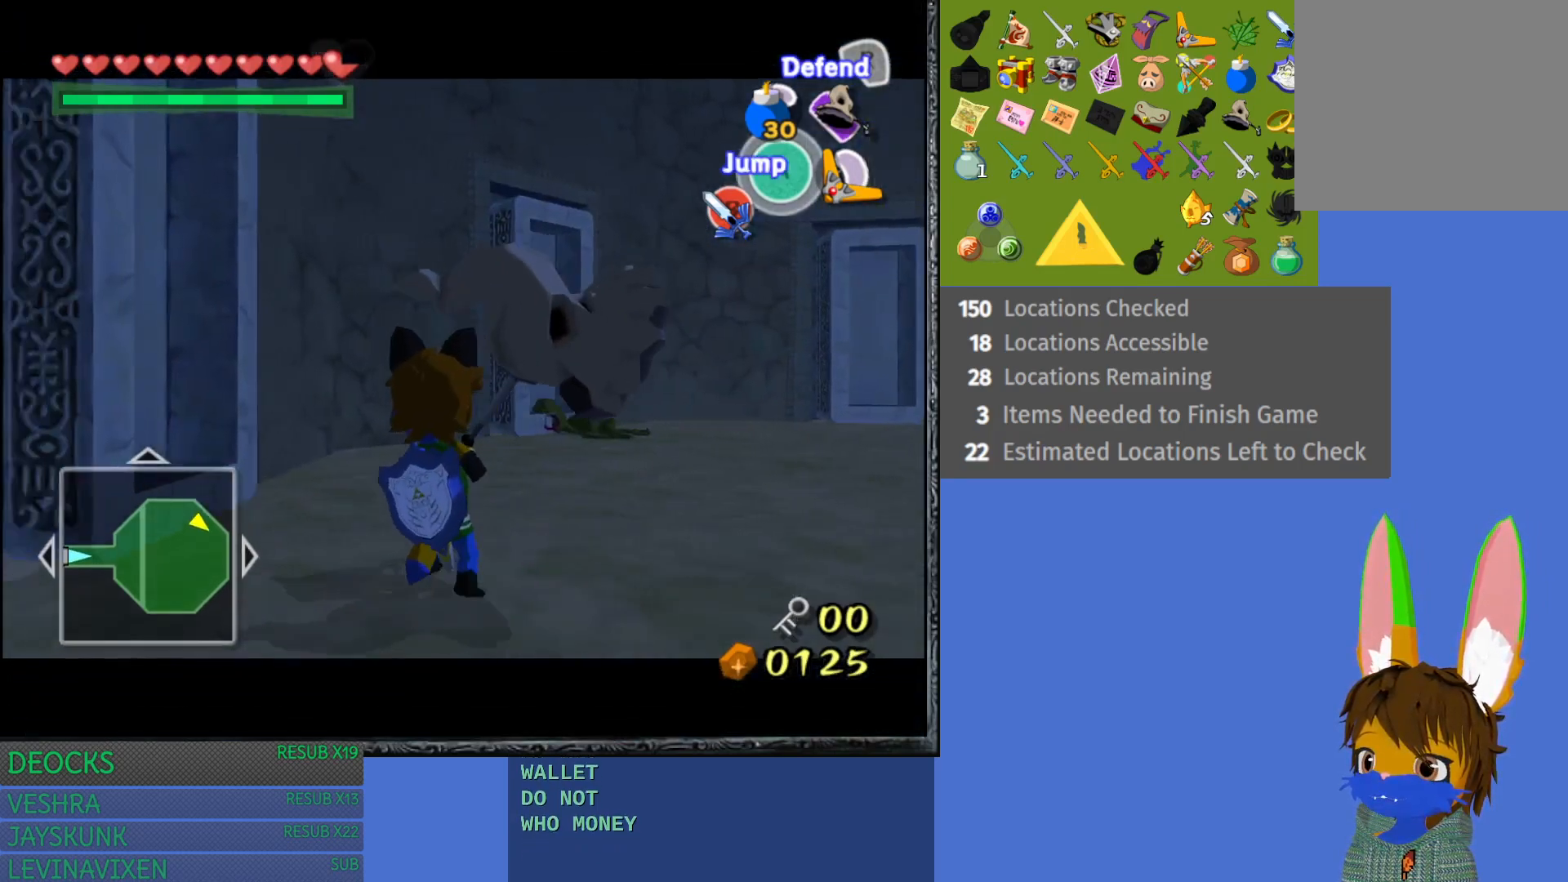
{"buttons": [], "left_stick": "right", "right_stick": "center", "events": [[67, "left_stick", "up-right"], [400, "left_stick", "right"]]}
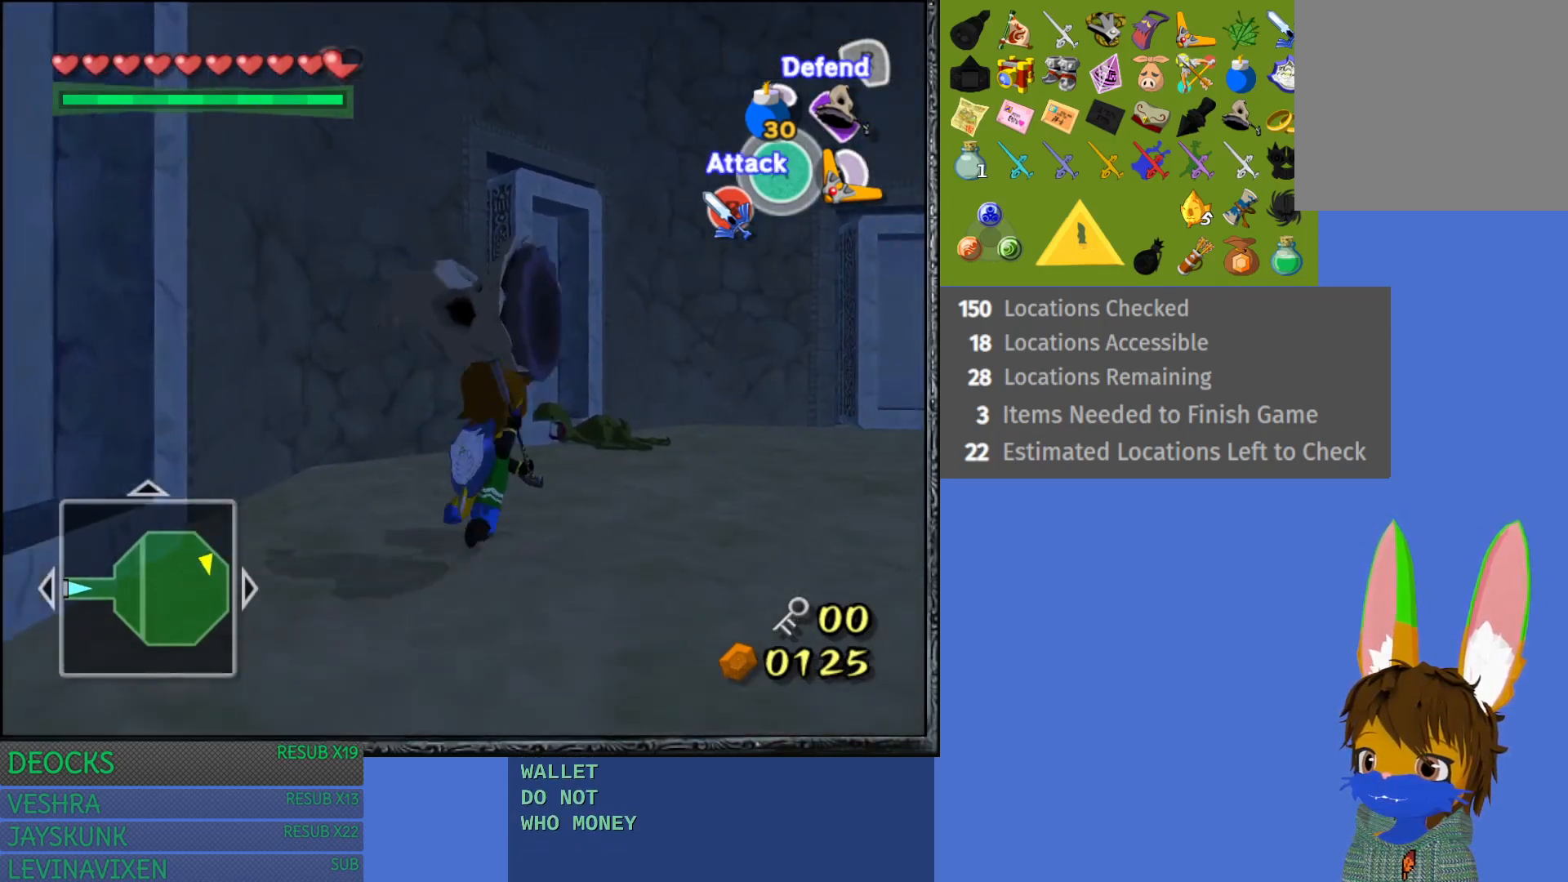
{"buttons": ["L1"], "left_stick": "center", "right_stick": "center", "events": [[17, "left_stick", "down-right"], [250, "L1", "down"], [267, "left_stick", "center"]]}
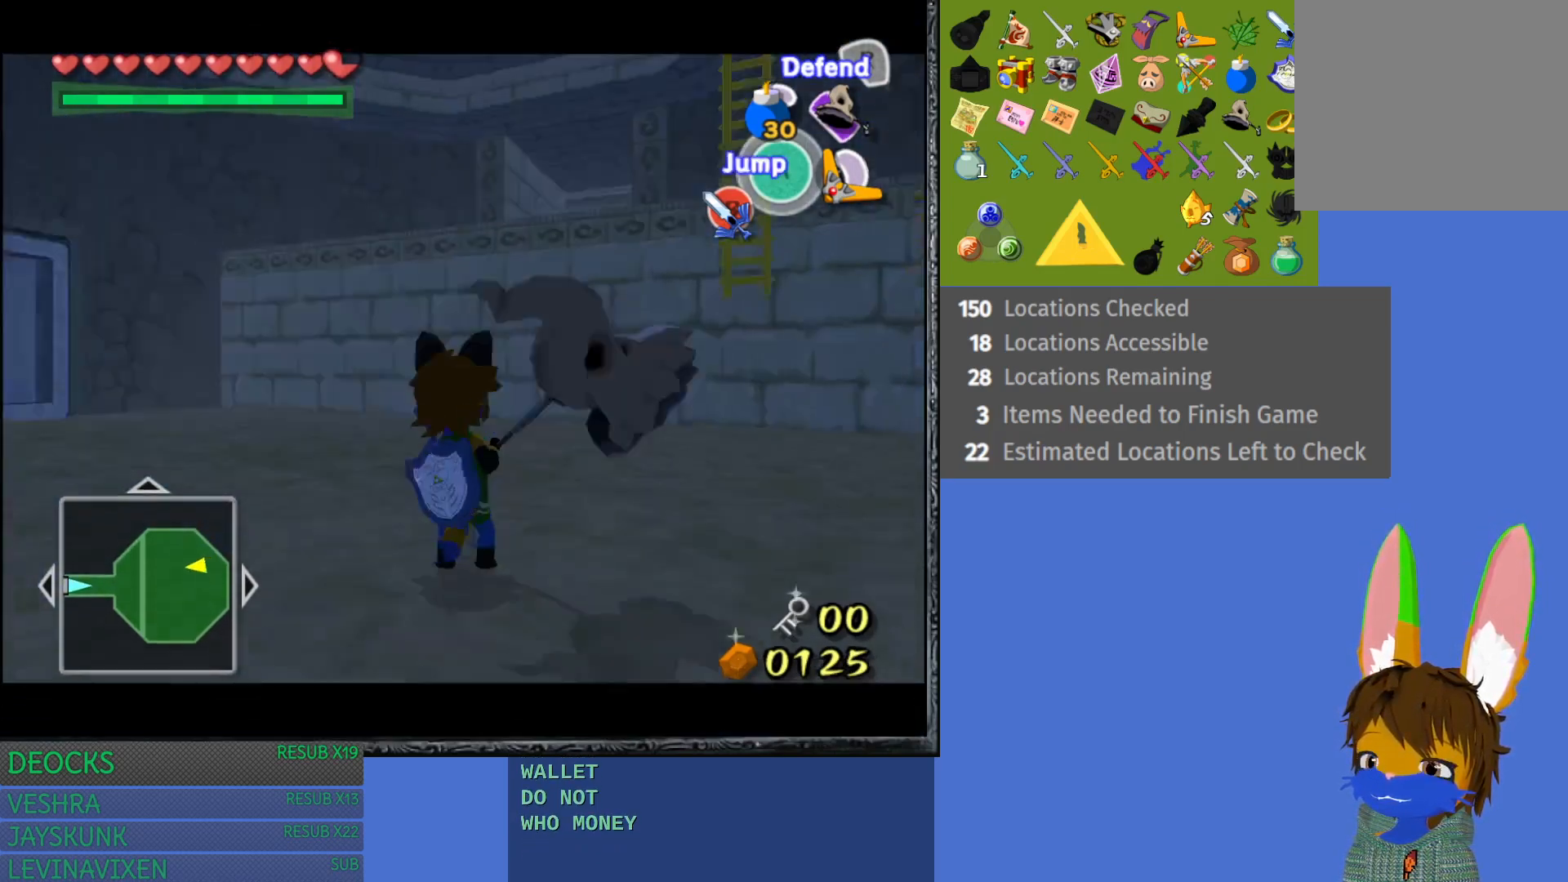
{"buttons": [], "left_stick": "right", "right_stick": "center", "events": [[350, "L1", "up"], [433, "left_stick", "right"]]}
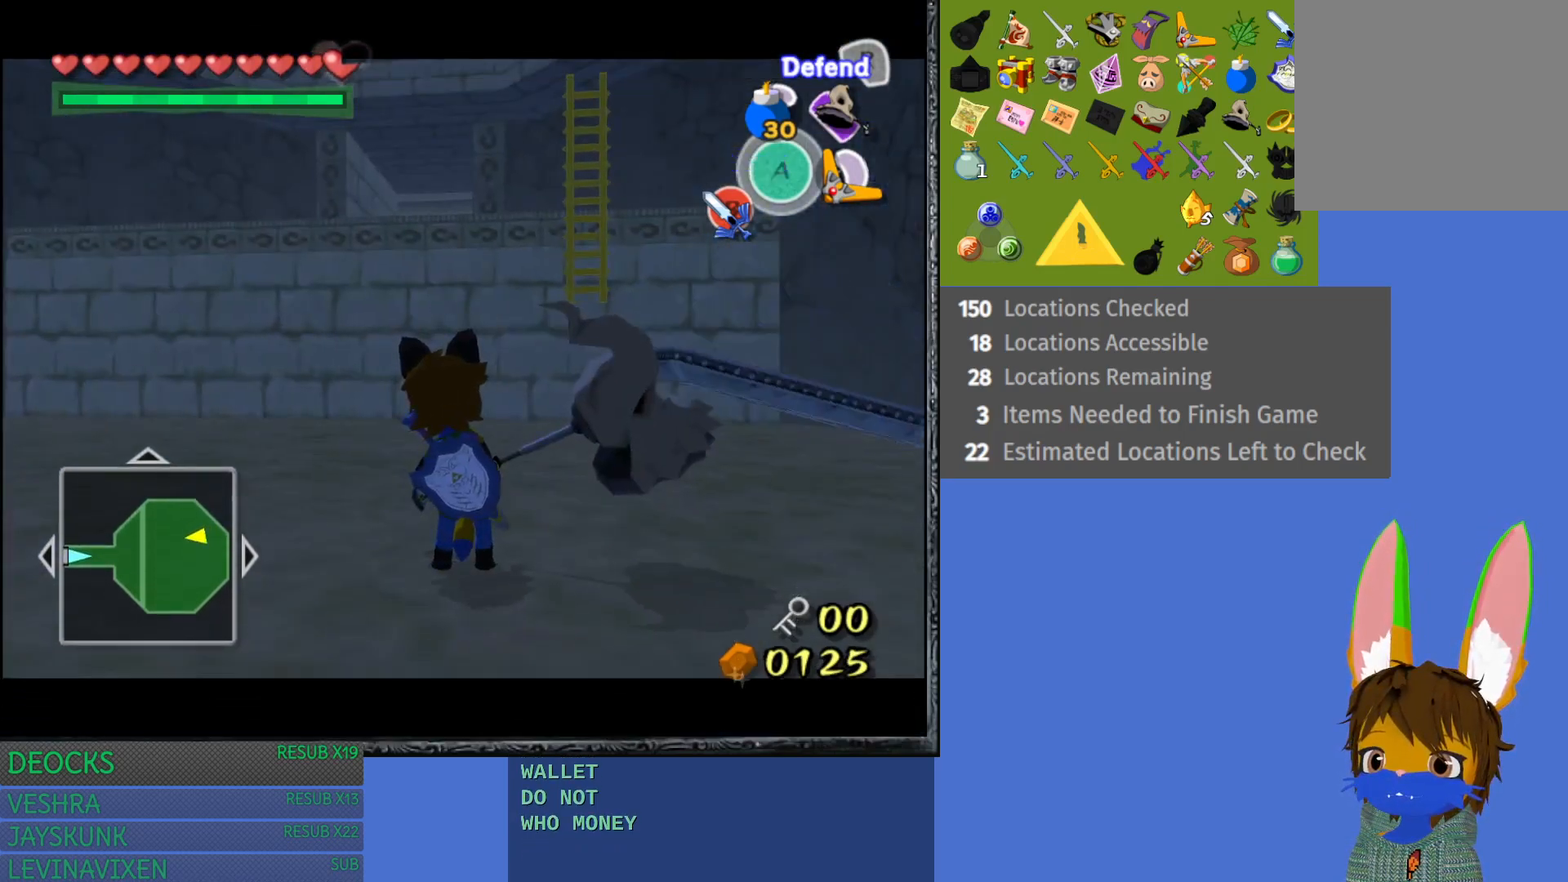
{"buttons": ["L1"], "left_stick": "center", "right_stick": "center", "events": [[133, "left_stick", "center"], [167, "L1", "down"]]}
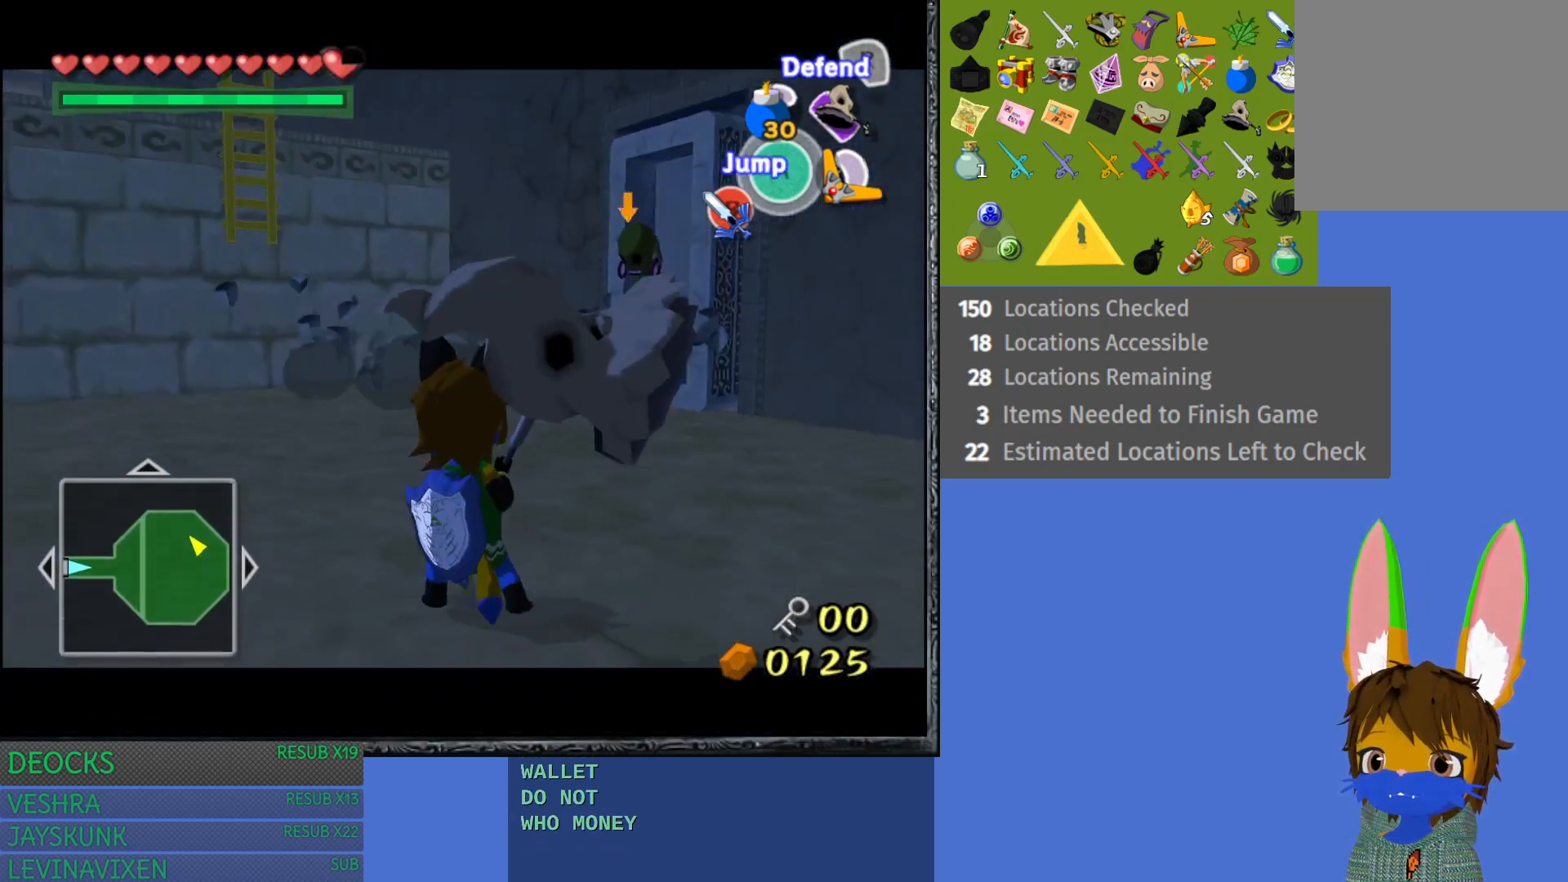
{"buttons": ["L1"], "left_stick": "left", "right_stick": "center", "events": [[83, "left_stick", "down-left"], [267, "left_stick", "left"]]}
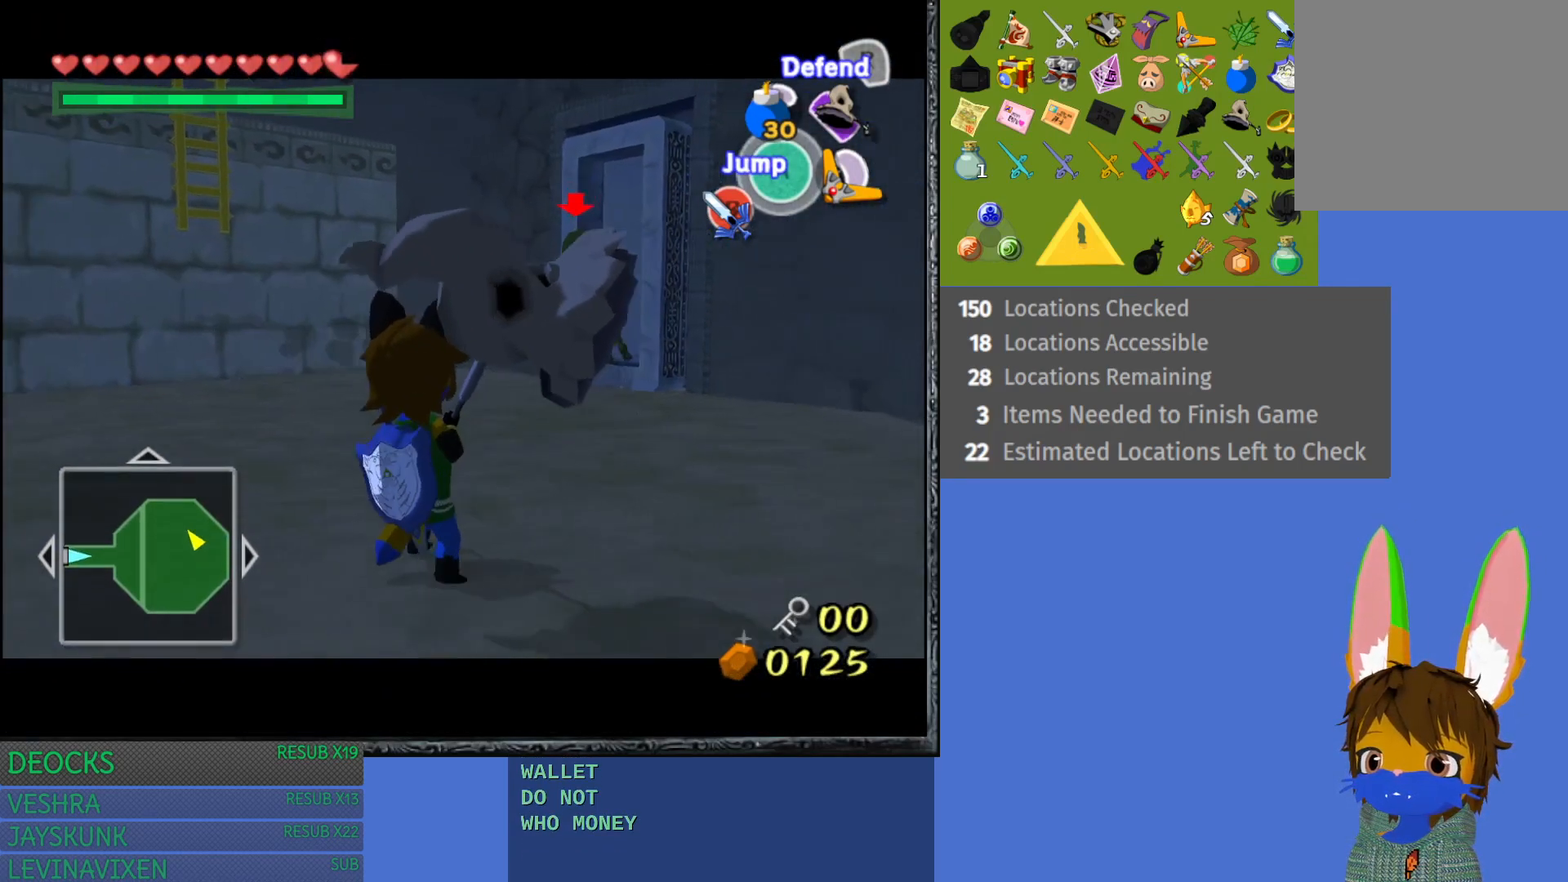
{"buttons": ["L1"], "left_stick": "up-left", "right_stick": "center", "events": [[67, "left_stick", "up-left"]]}
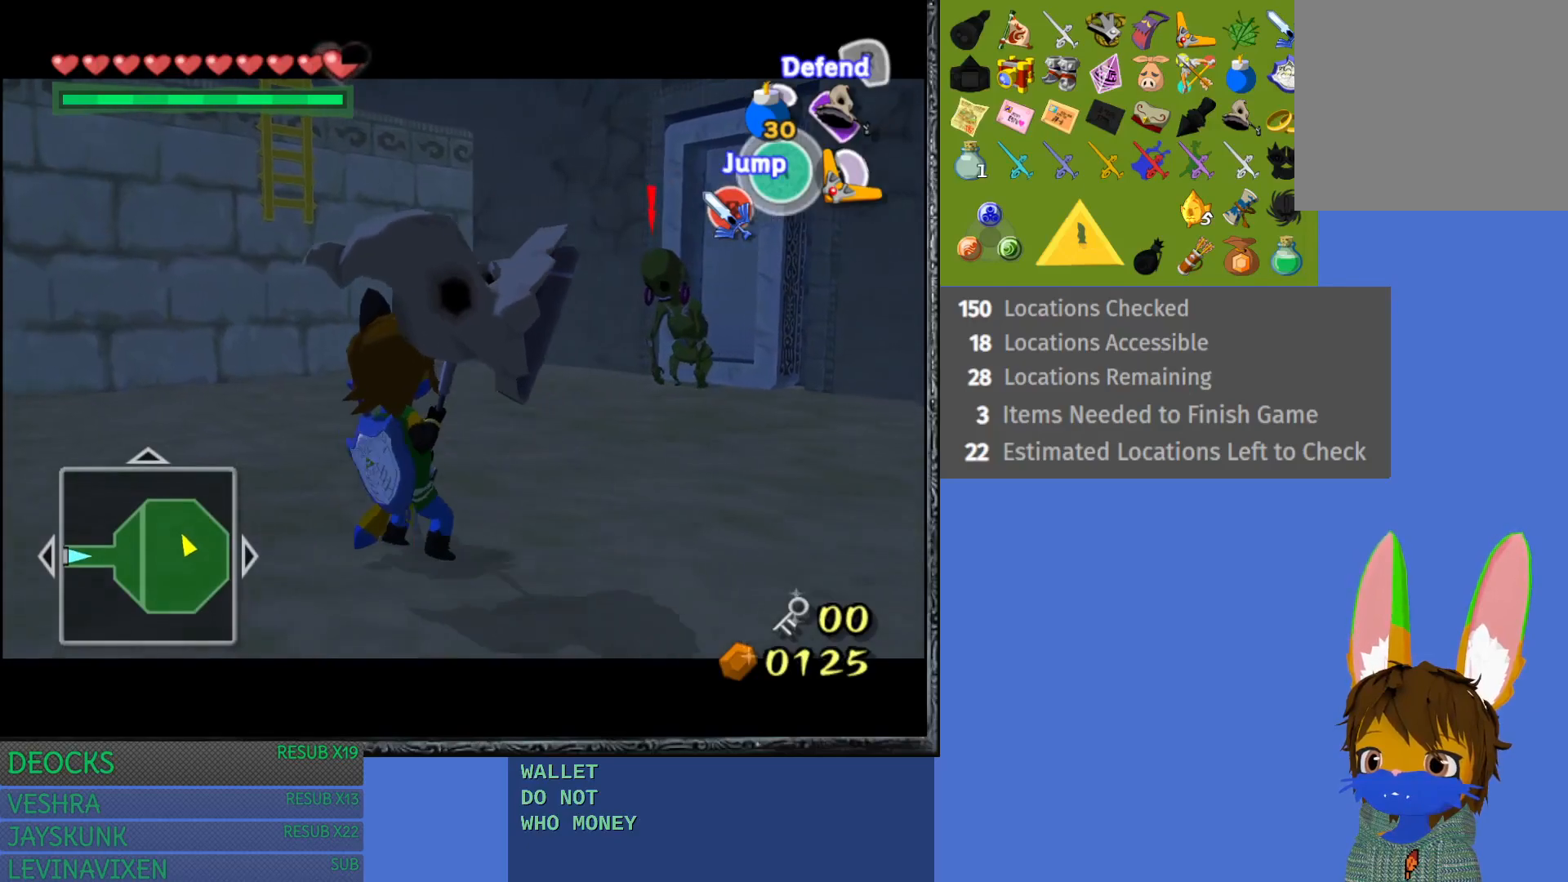
{"buttons": ["L1"], "left_stick": "up-right", "right_stick": "center", "events": [[83, "left_stick", "up"], [267, "left_stick", "center"], [467, "left_stick", "up-right"]]}
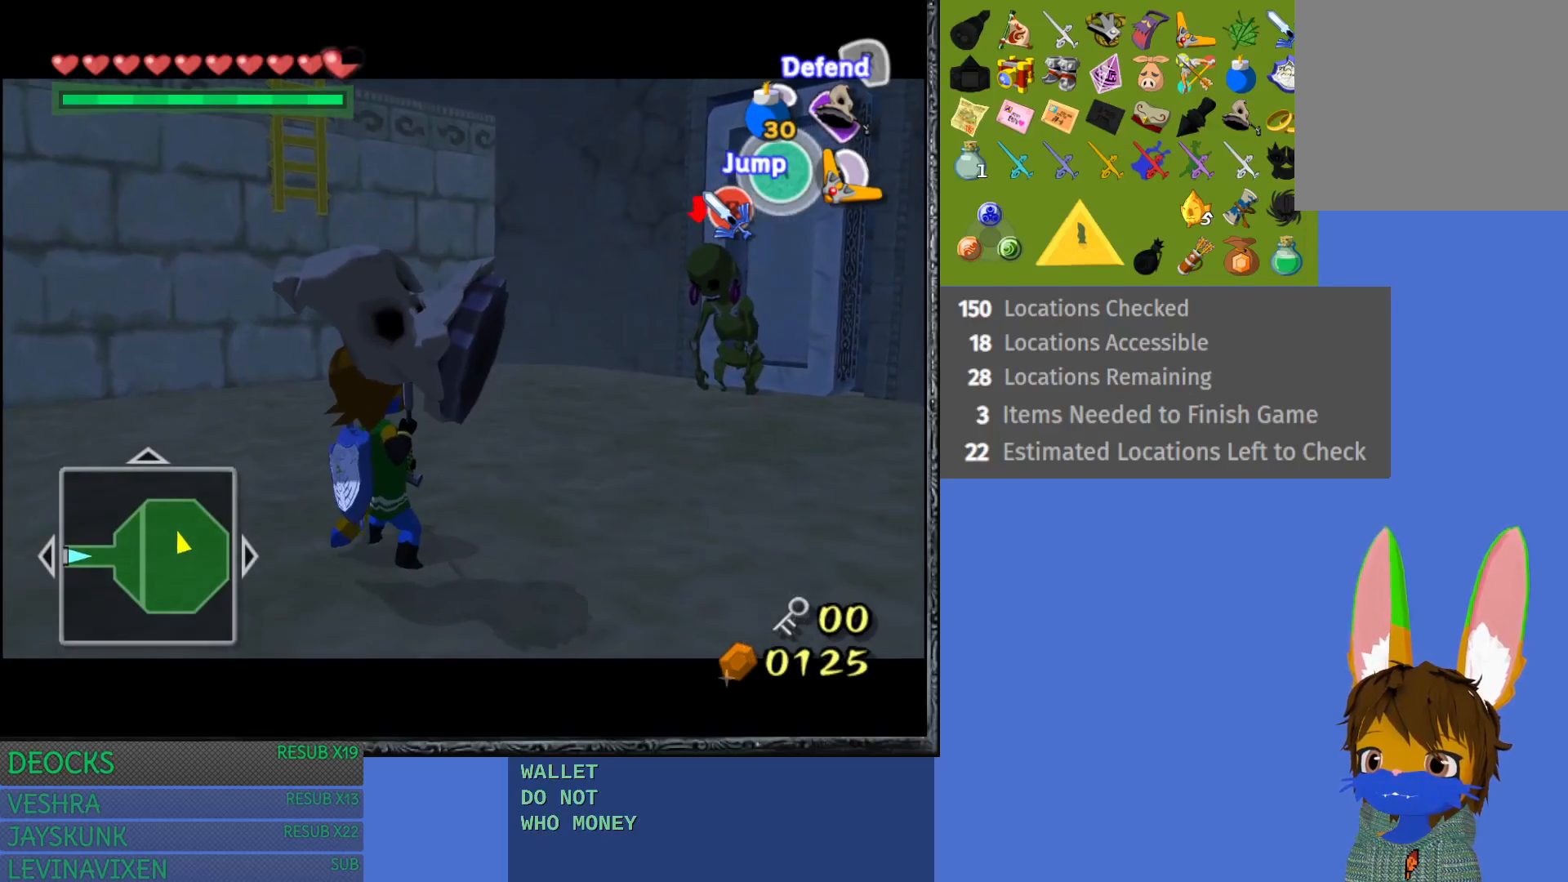
{"buttons": ["CROSS", "L1"], "left_stick": "up-right", "right_stick": "center", "events": [[100, "left_stick", "center"], [217, "left_stick", "up-right"], [467, "CROSS", "down"]]}
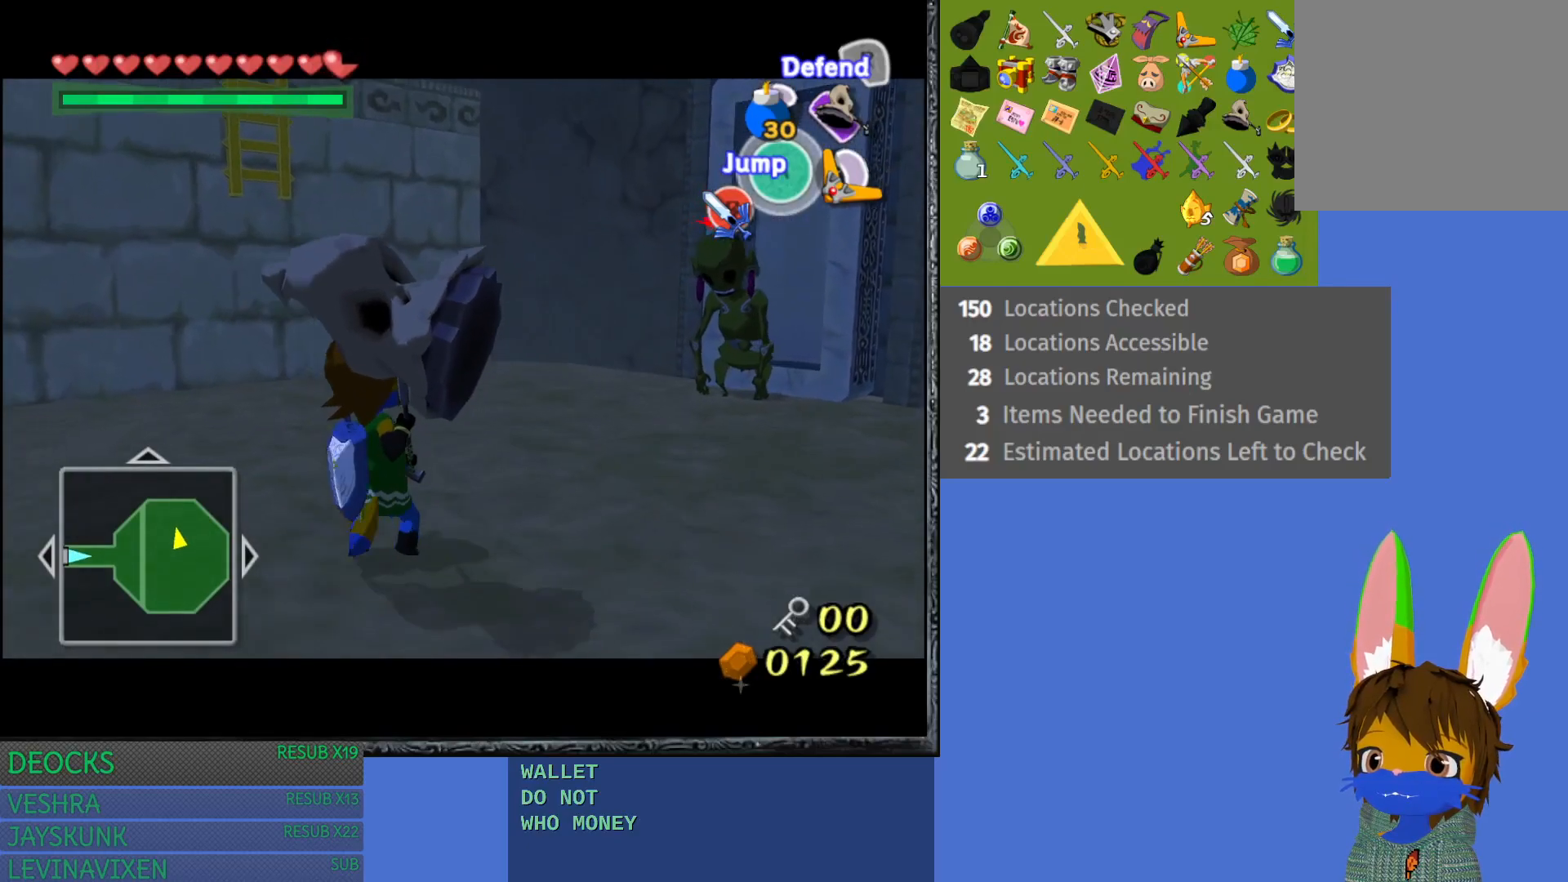
{"buttons": ["L1"], "left_stick": "right", "right_stick": "center", "events": [[83, "CROSS", "up"], [150, "CROSS", "down"], [283, "CROSS", "up"], [350, "CROSS", "down"], [467, "CROSS", "up"], [500, "left_stick", "right"]]}
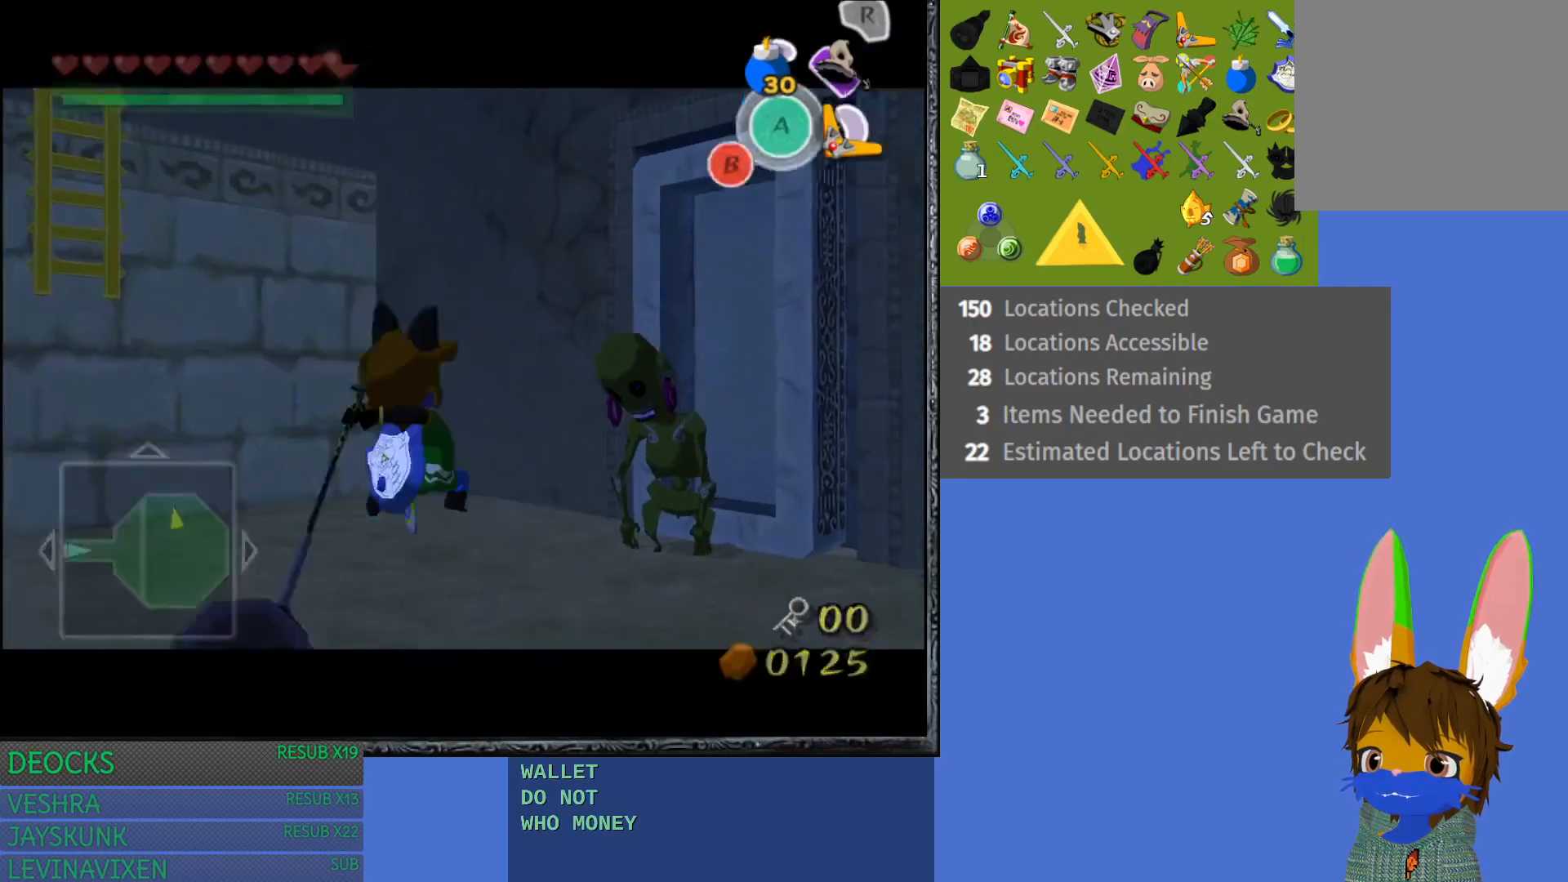
{"buttons": ["SQUARE", "L1"], "left_stick": "up-right", "right_stick": "center", "events": [[233, "left_stick", "up-right"], [267, "SQUARE", "down"], [350, "SQUARE", "up"], [400, "SQUARE", "down"]]}
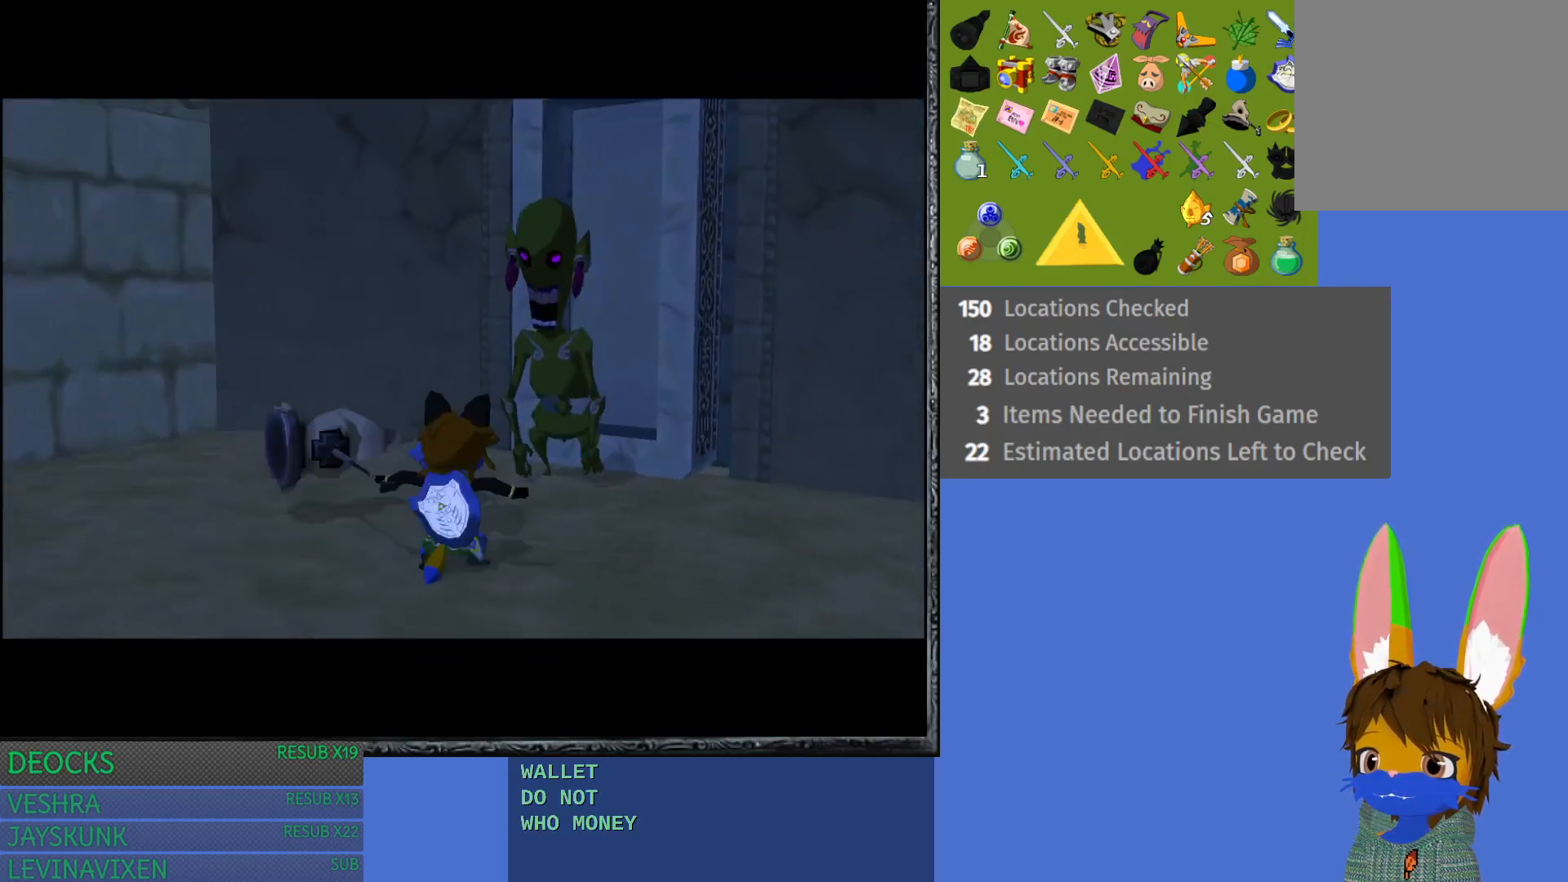
{"buttons": ["SQUARE", "L1"], "left_stick": "down-left", "right_stick": "center", "events": [[17, "SQUARE", "up"], [67, "left_stick", "center"], [283, "left_stick", "down-left"], [383, "SQUARE", "down"]]}
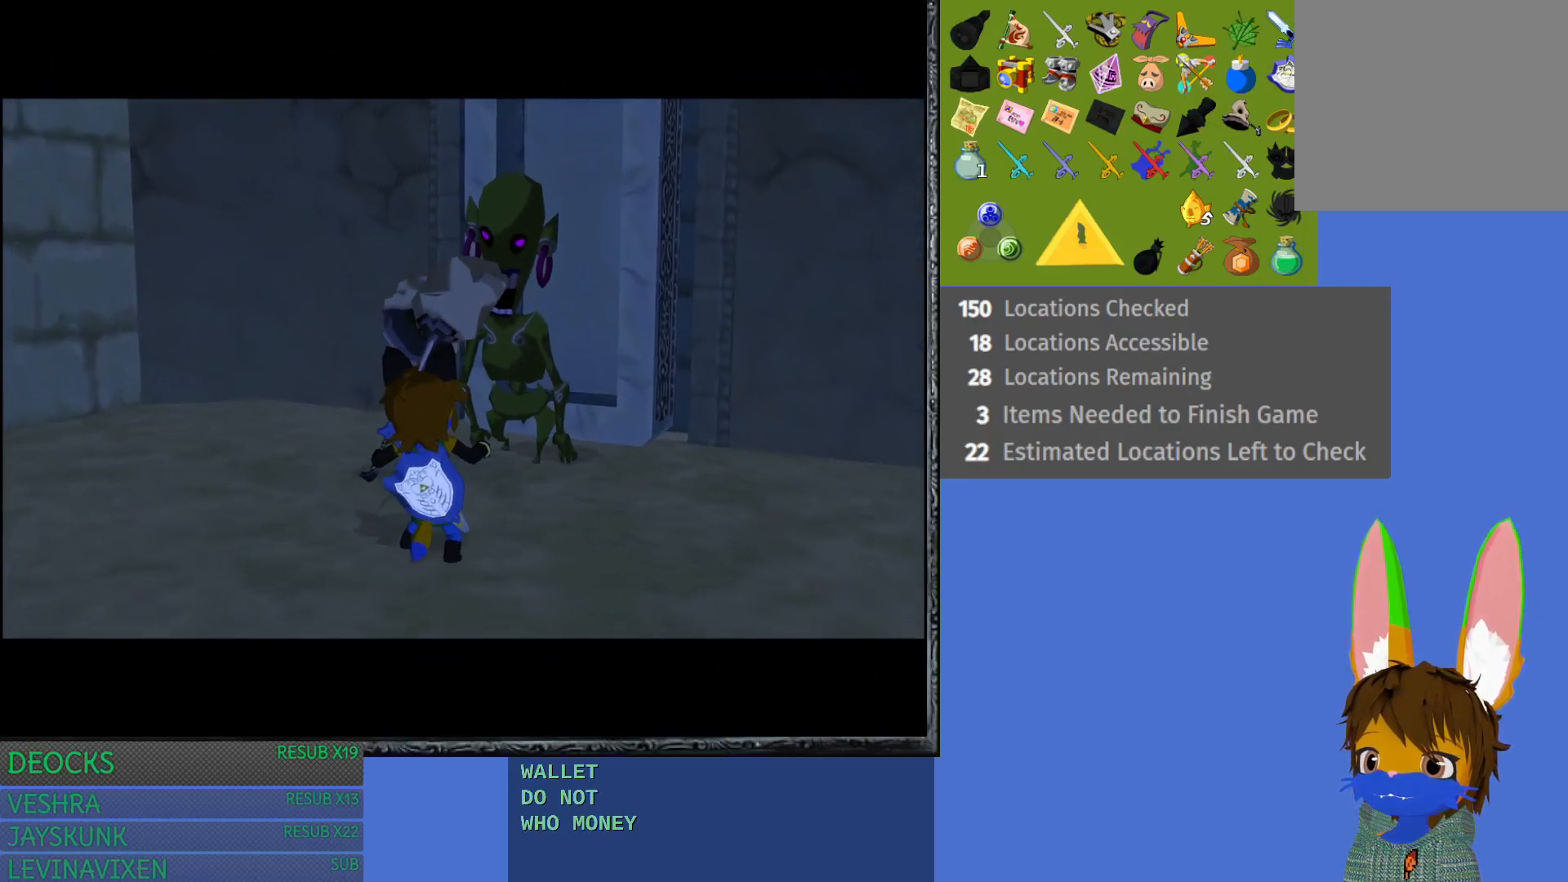
{"buttons": ["L1"], "left_stick": "down", "right_stick": "center", "events": [[17, "SQUARE", "up"], [117, "SQUARE", "down"], [417, "SQUARE", "up"], [433, "left_stick", "down"]]}
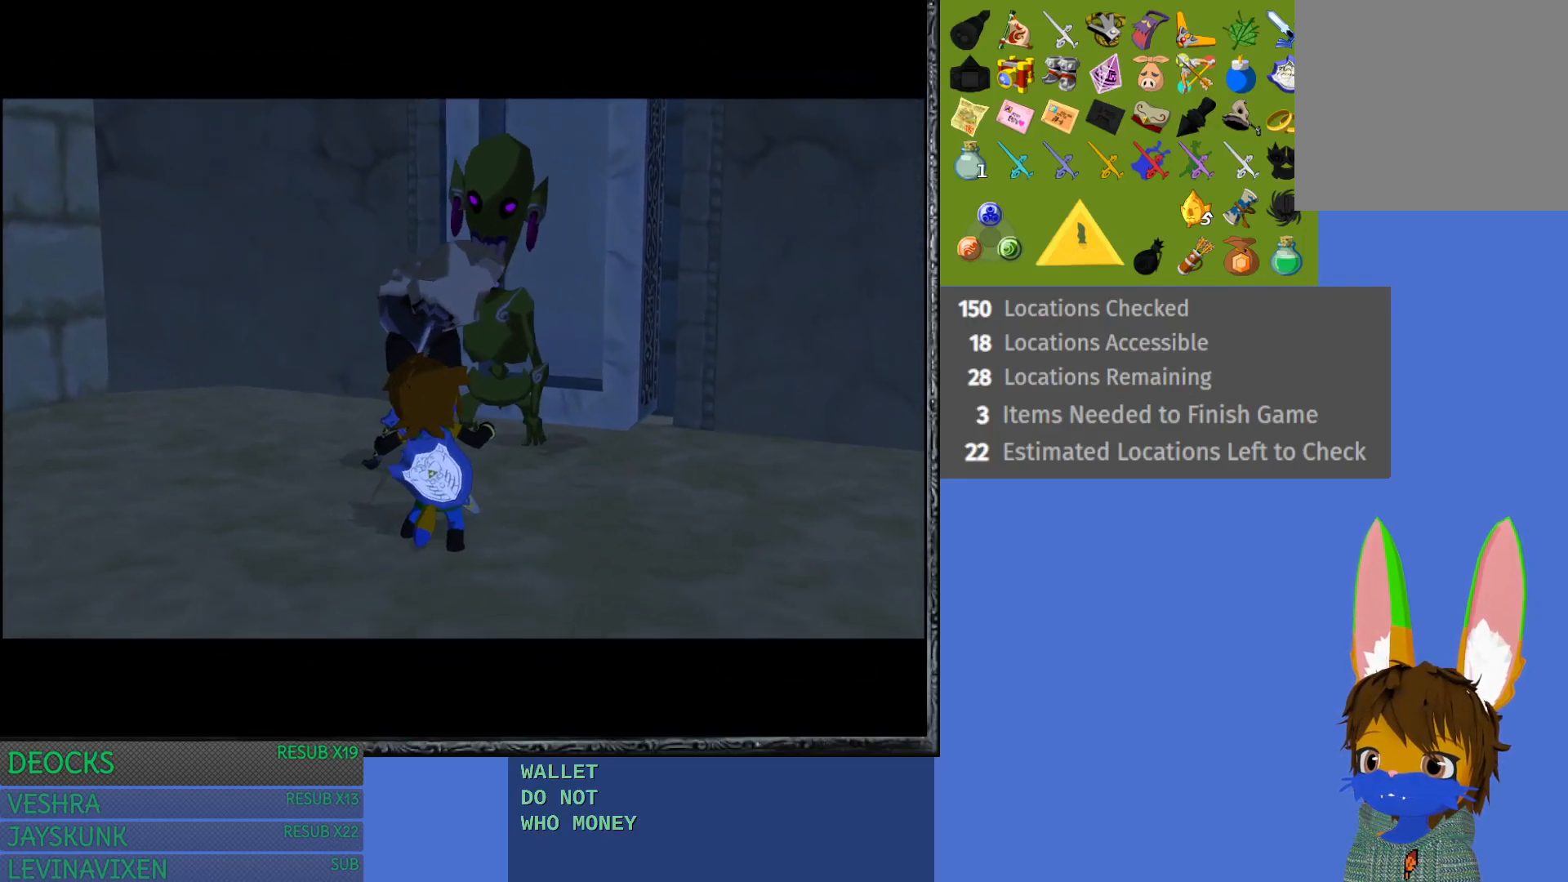
{"buttons": ["L1"], "left_stick": "down", "right_stick": "center", "events": [[17, "SQUARE", "down"], [117, "SQUARE", "up"], [200, "SQUARE", "down"], [317, "SQUARE", "up"], [383, "SQUARE", "down"], [500, "SQUARE", "up"]]}
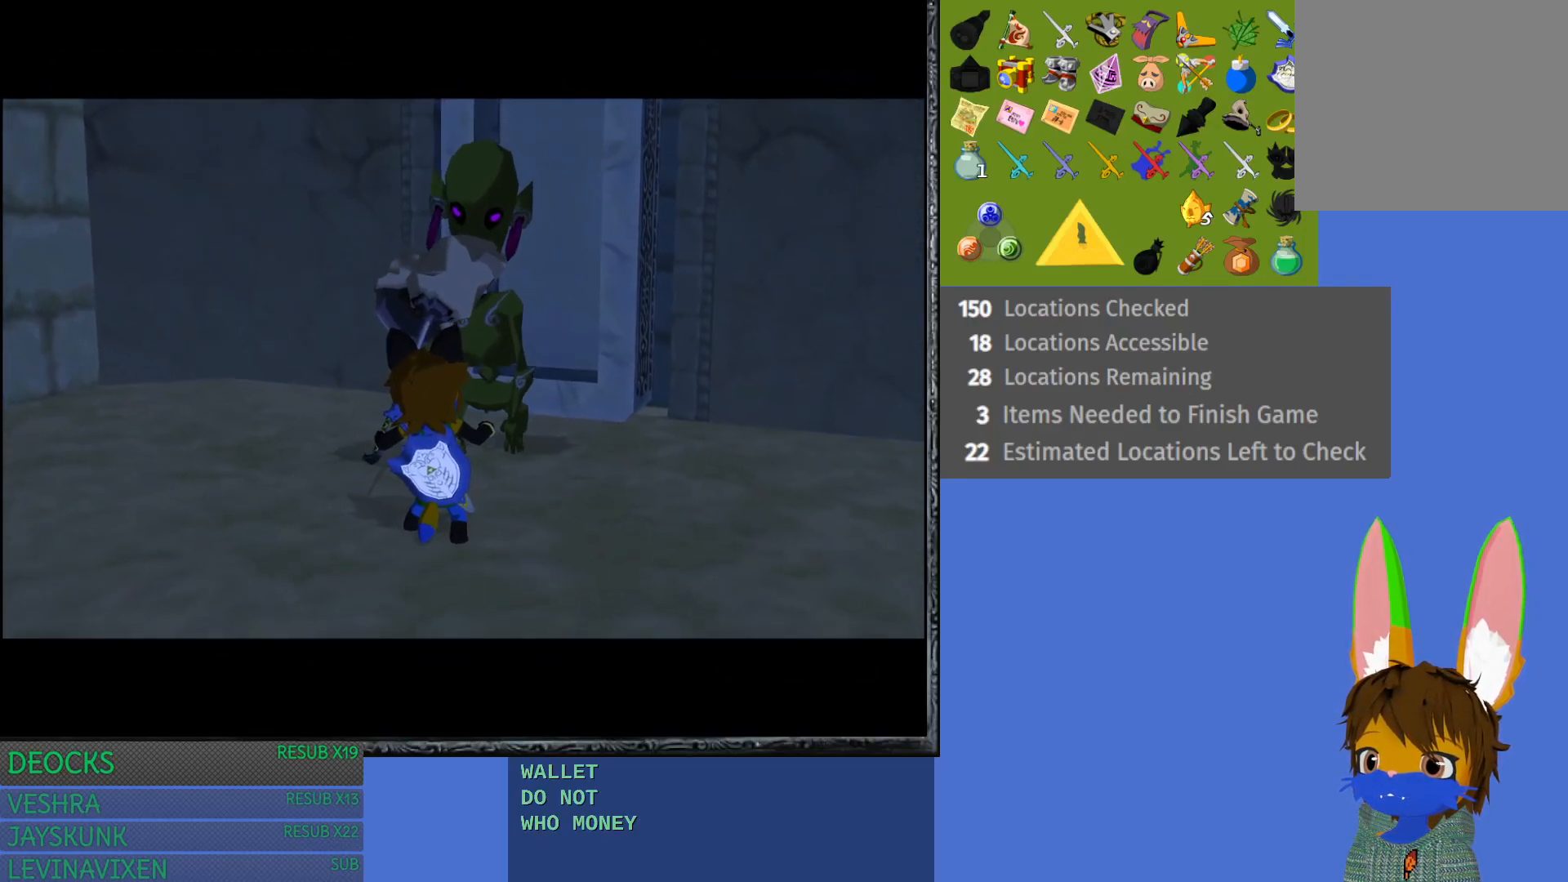
{"buttons": ["SQUARE", "L1"], "left_stick": "down", "right_stick": "center", "events": [[83, "SQUARE", "down"], [200, "SQUARE", "up"], [267, "SQUARE", "down"], [383, "SQUARE", "up"], [450, "SQUARE", "down"]]}
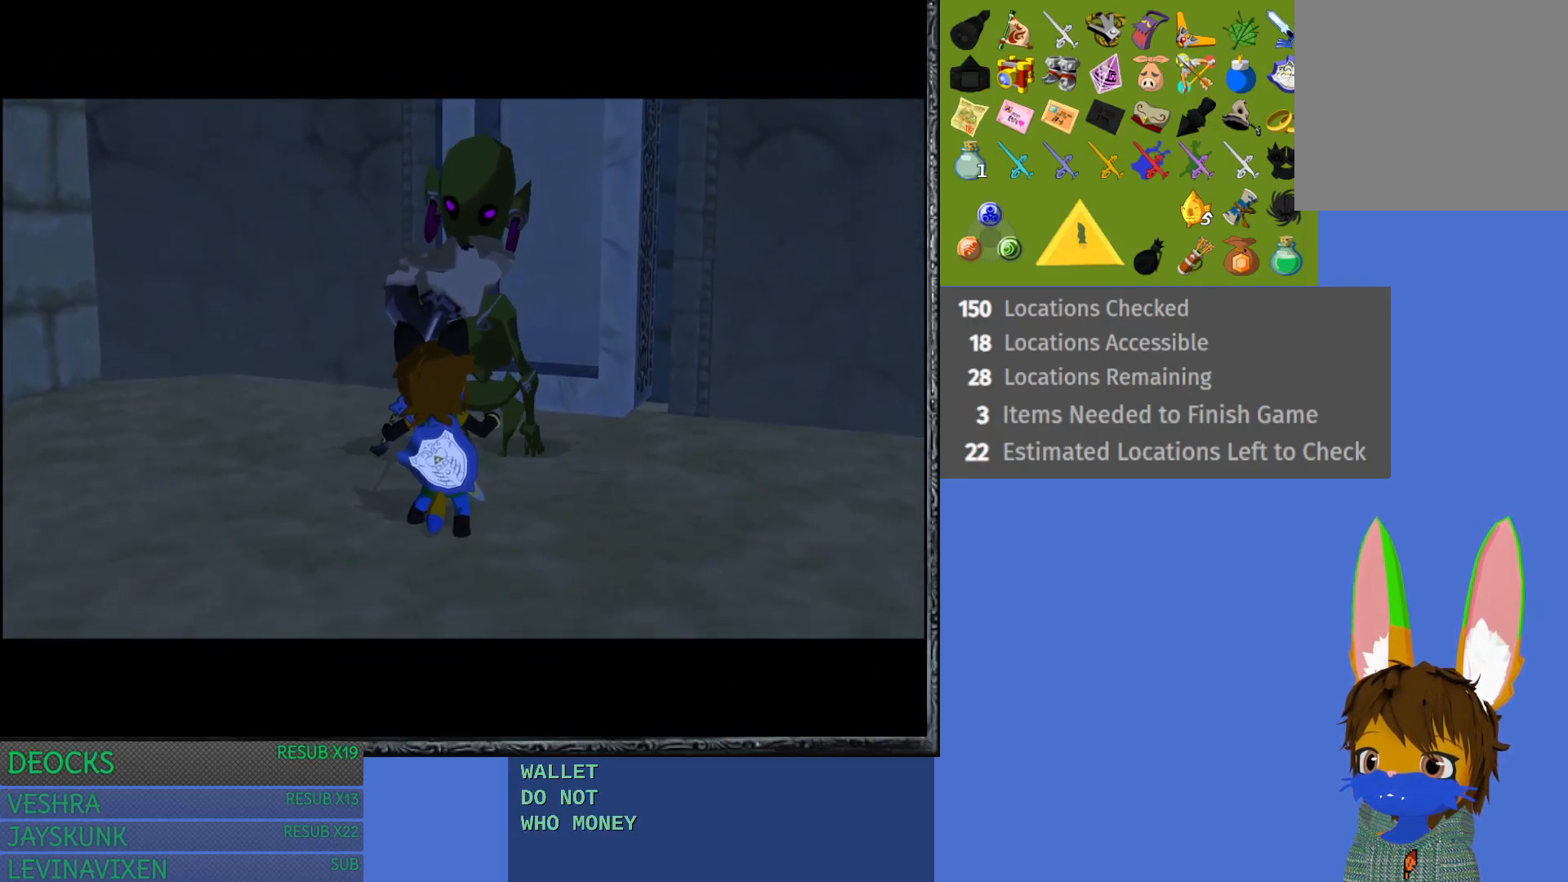
{"buttons": ["L1"], "left_stick": "down", "right_stick": "center", "events": [[67, "SQUARE", "up"], [133, "SQUARE", "down"], [250, "SQUARE", "up"], [317, "SQUARE", "down"], [433, "SQUARE", "up"]]}
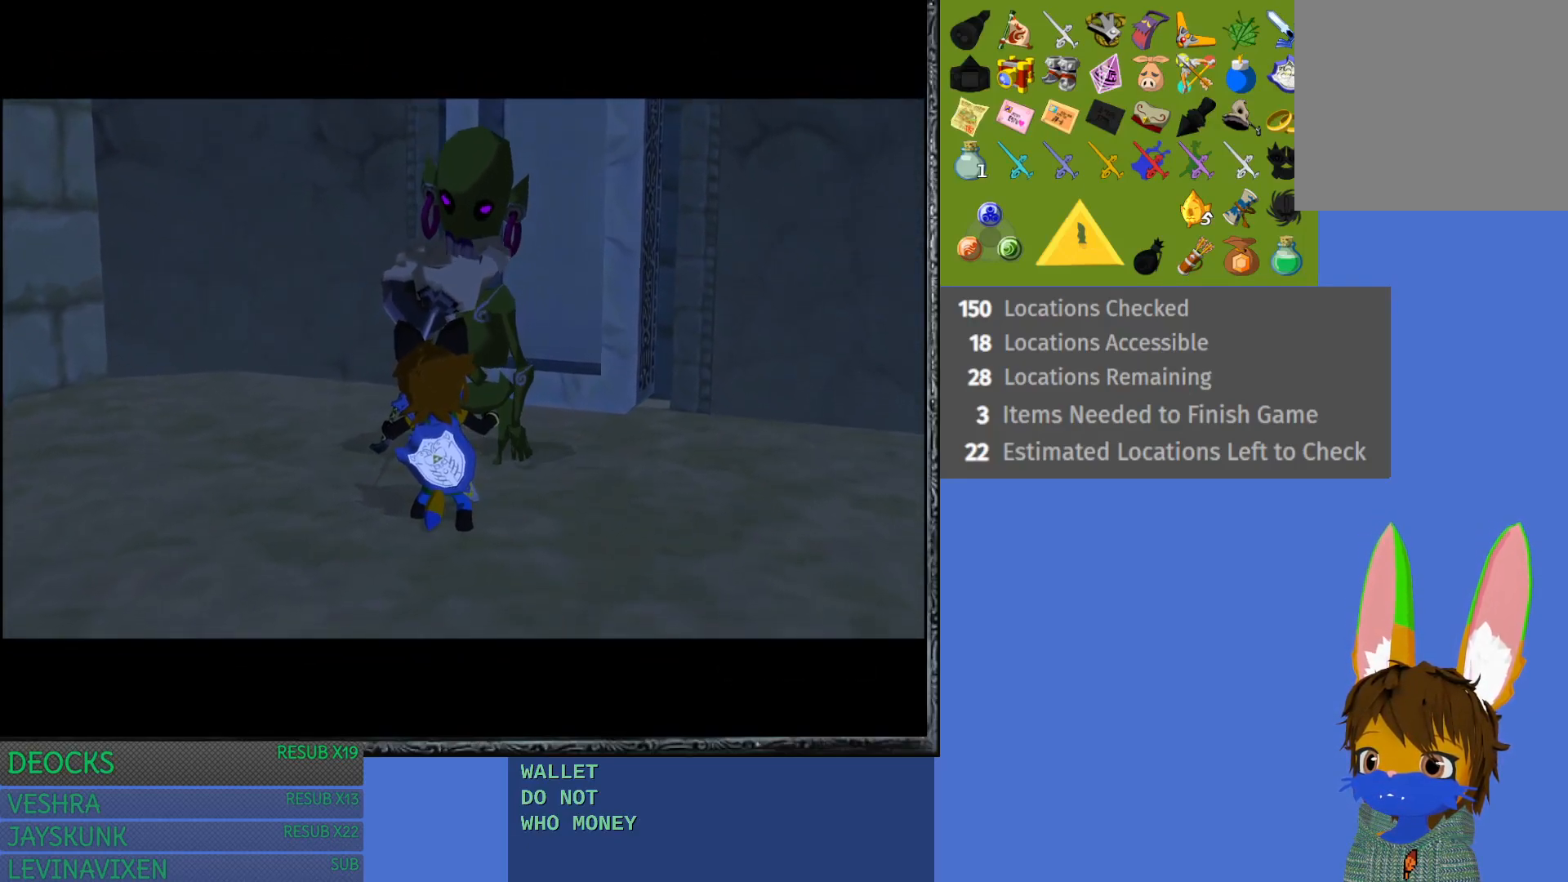
{"buttons": ["L1"], "left_stick": "down-left", "right_stick": "center", "events": [[17, "SQUARE", "down"], [133, "SQUARE", "up"], [200, "SQUARE", "down"], [317, "SQUARE", "up"], [400, "SQUARE", "down"], [400, "left_stick", "down-left"], [483, "SQUARE", "up"]]}